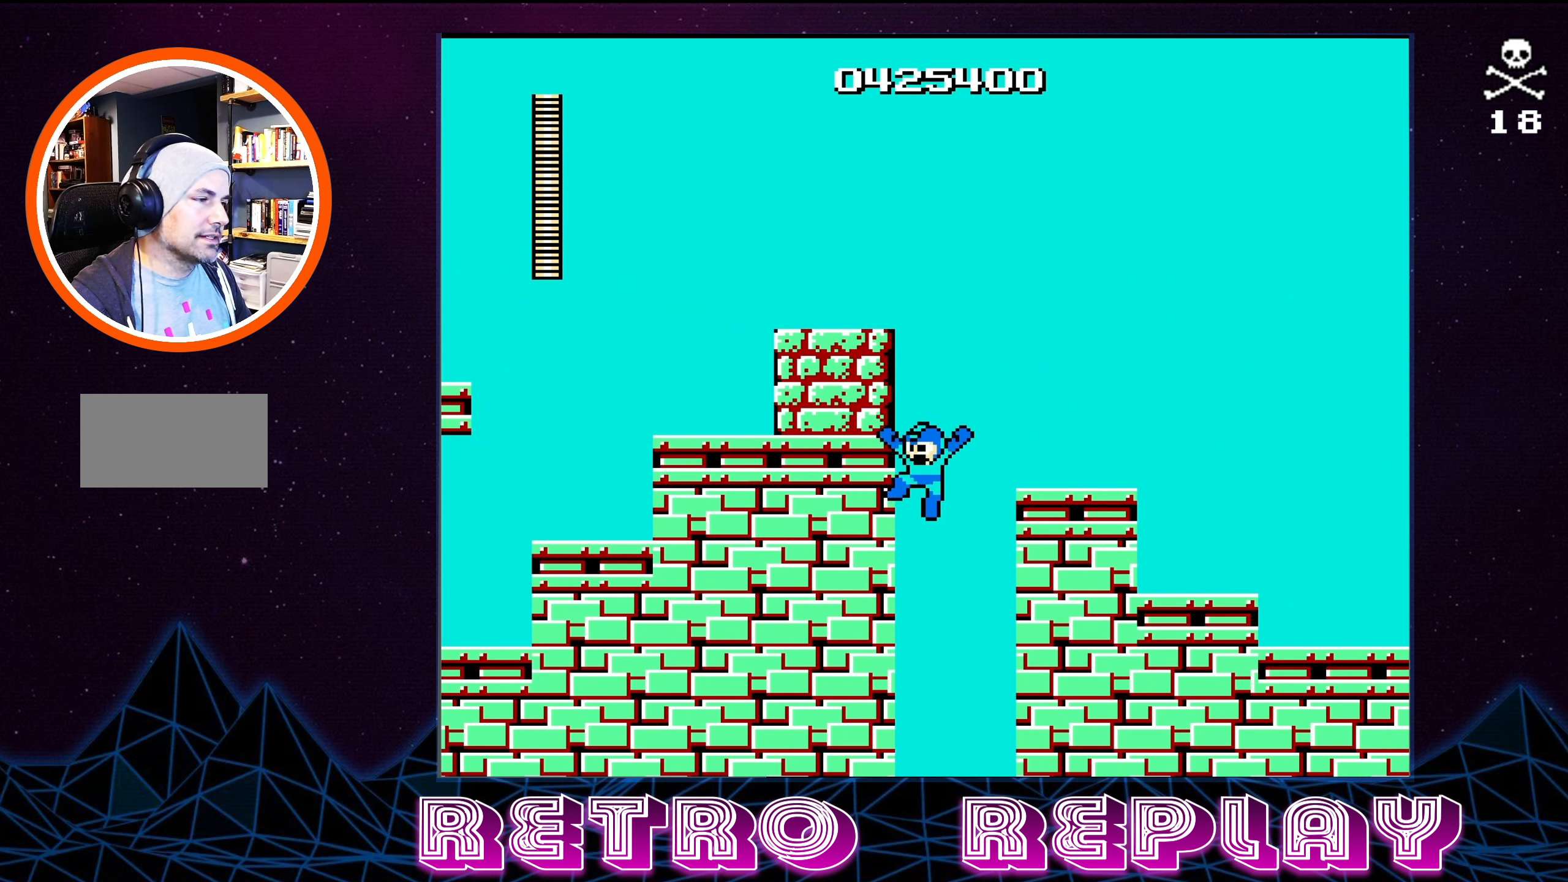
Gameplay with a controller (Nintendo layout); each line is a JSON object with the inputs held at the frame after it. "events" lists button and stick changes between this image and that frame as [ms after this image, input, new state], when the widget could be followed in between. Not read: L3 R3.
{"buttons": [], "events": [[83, "DPAD_LEFT", "up"]]}
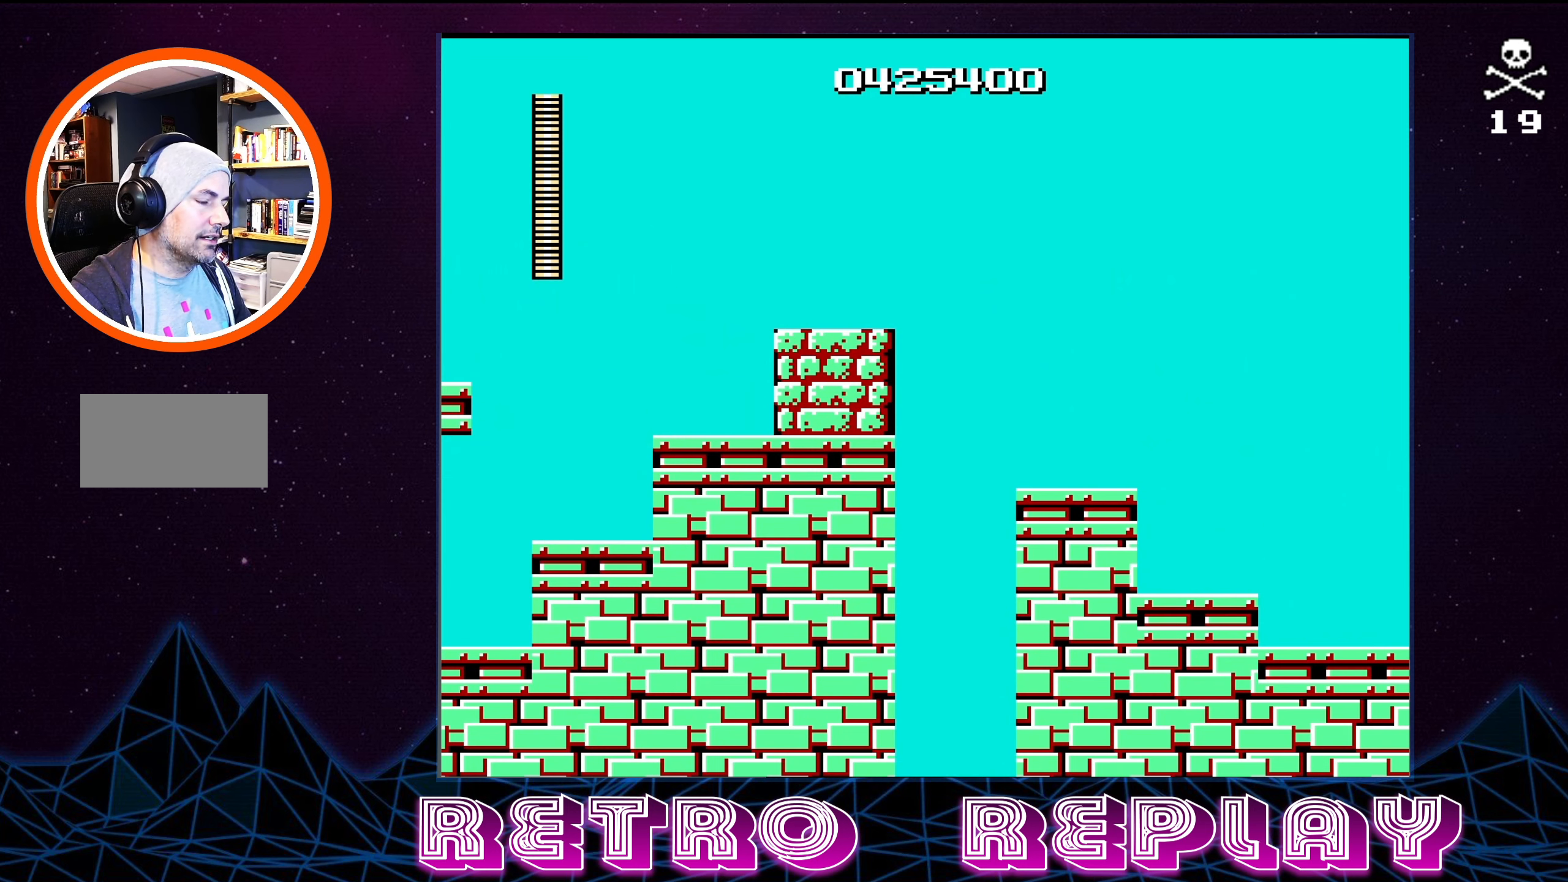
{"buttons": [], "events": []}
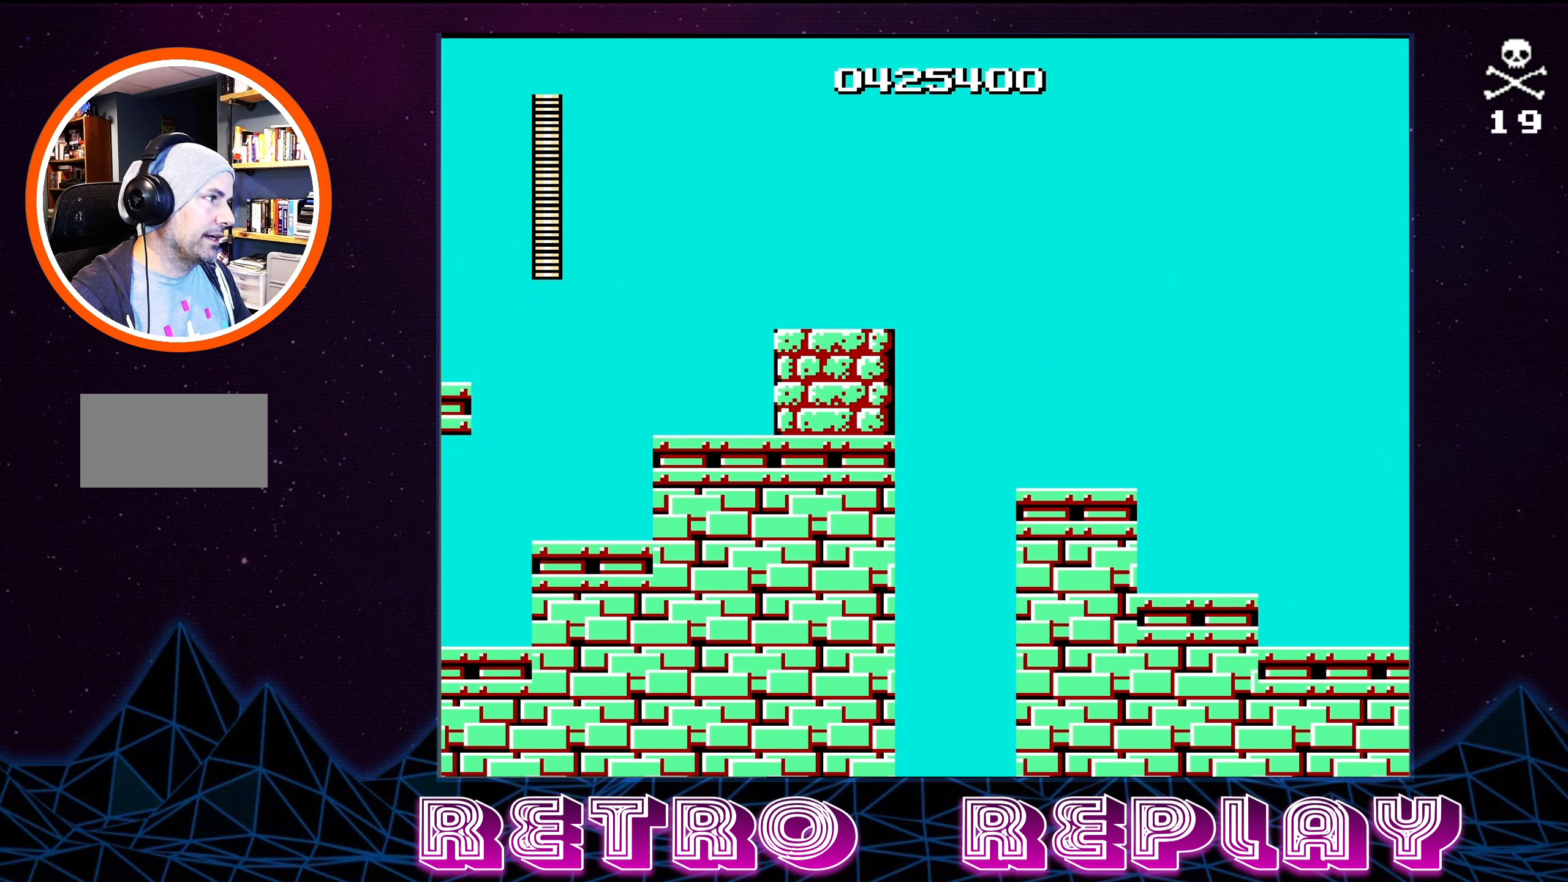
{"buttons": [], "events": []}
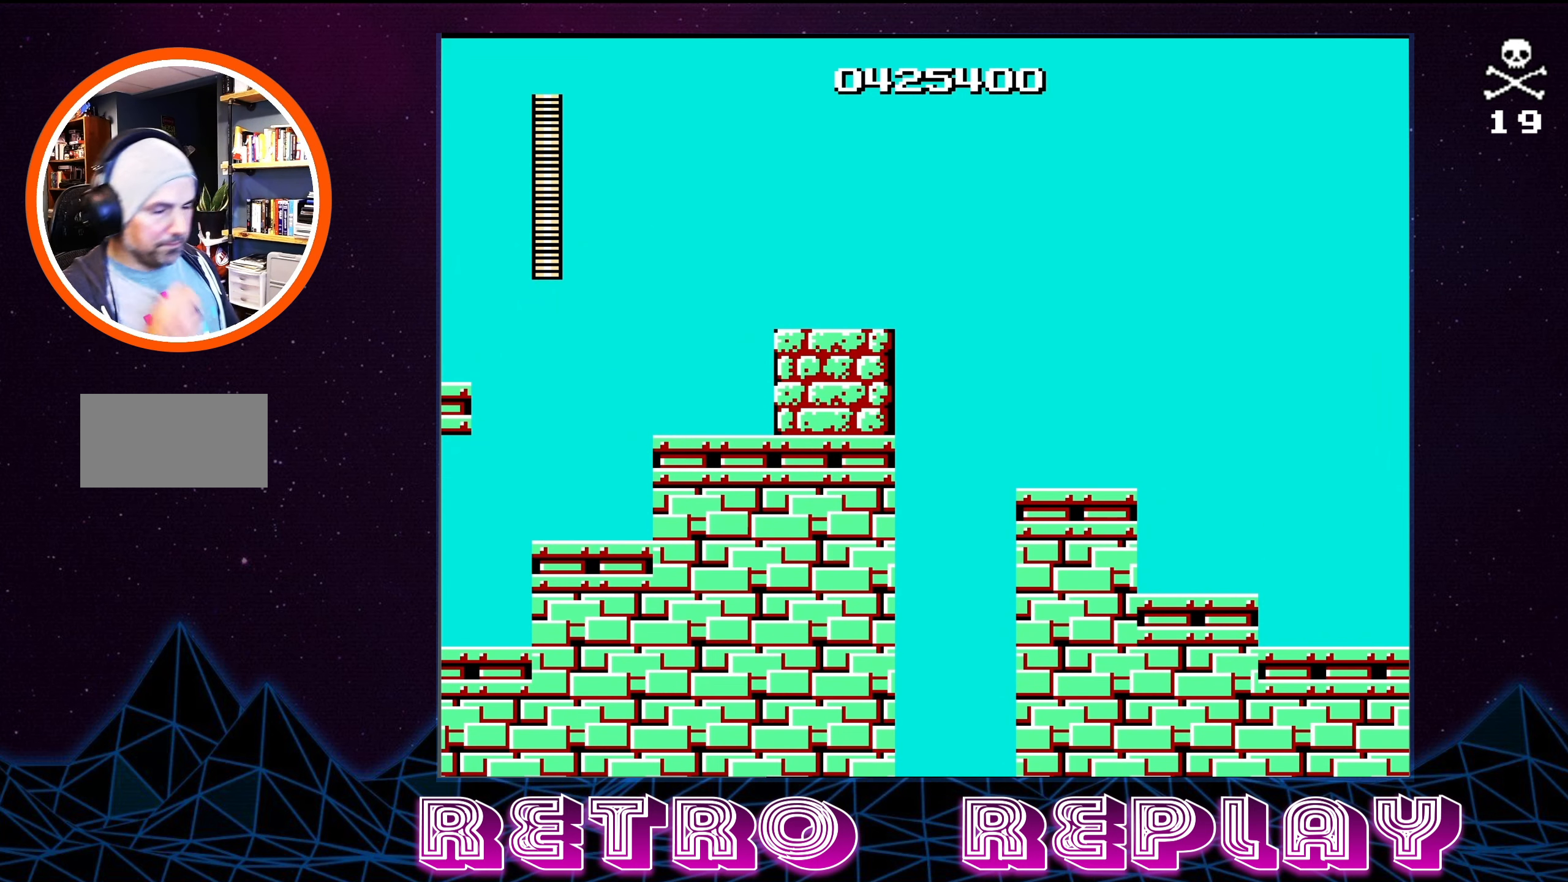
{"buttons": [], "events": []}
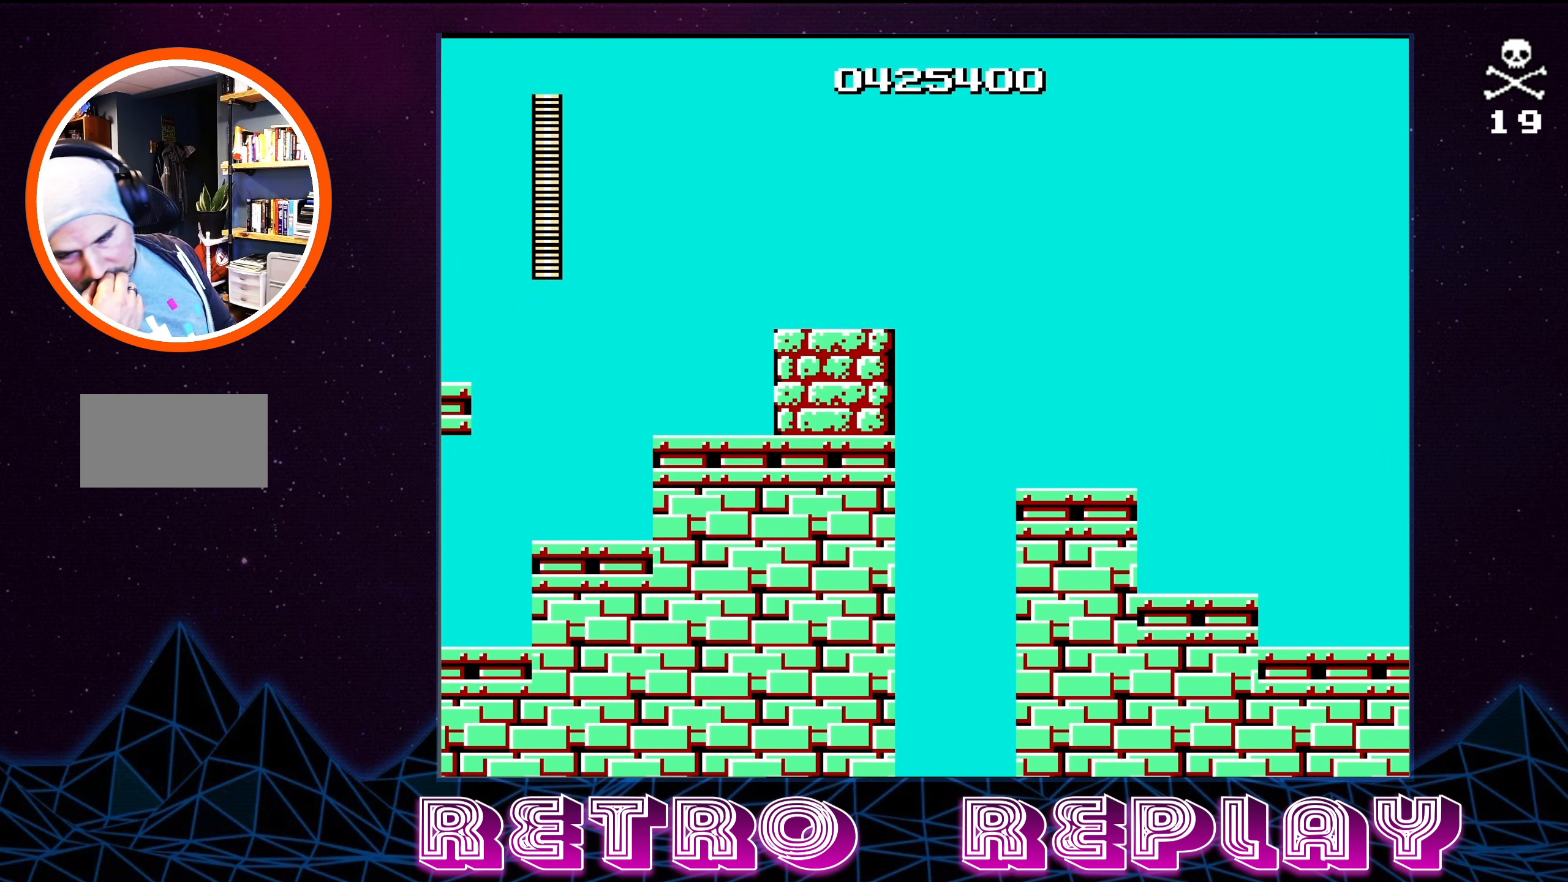
{"buttons": [], "events": []}
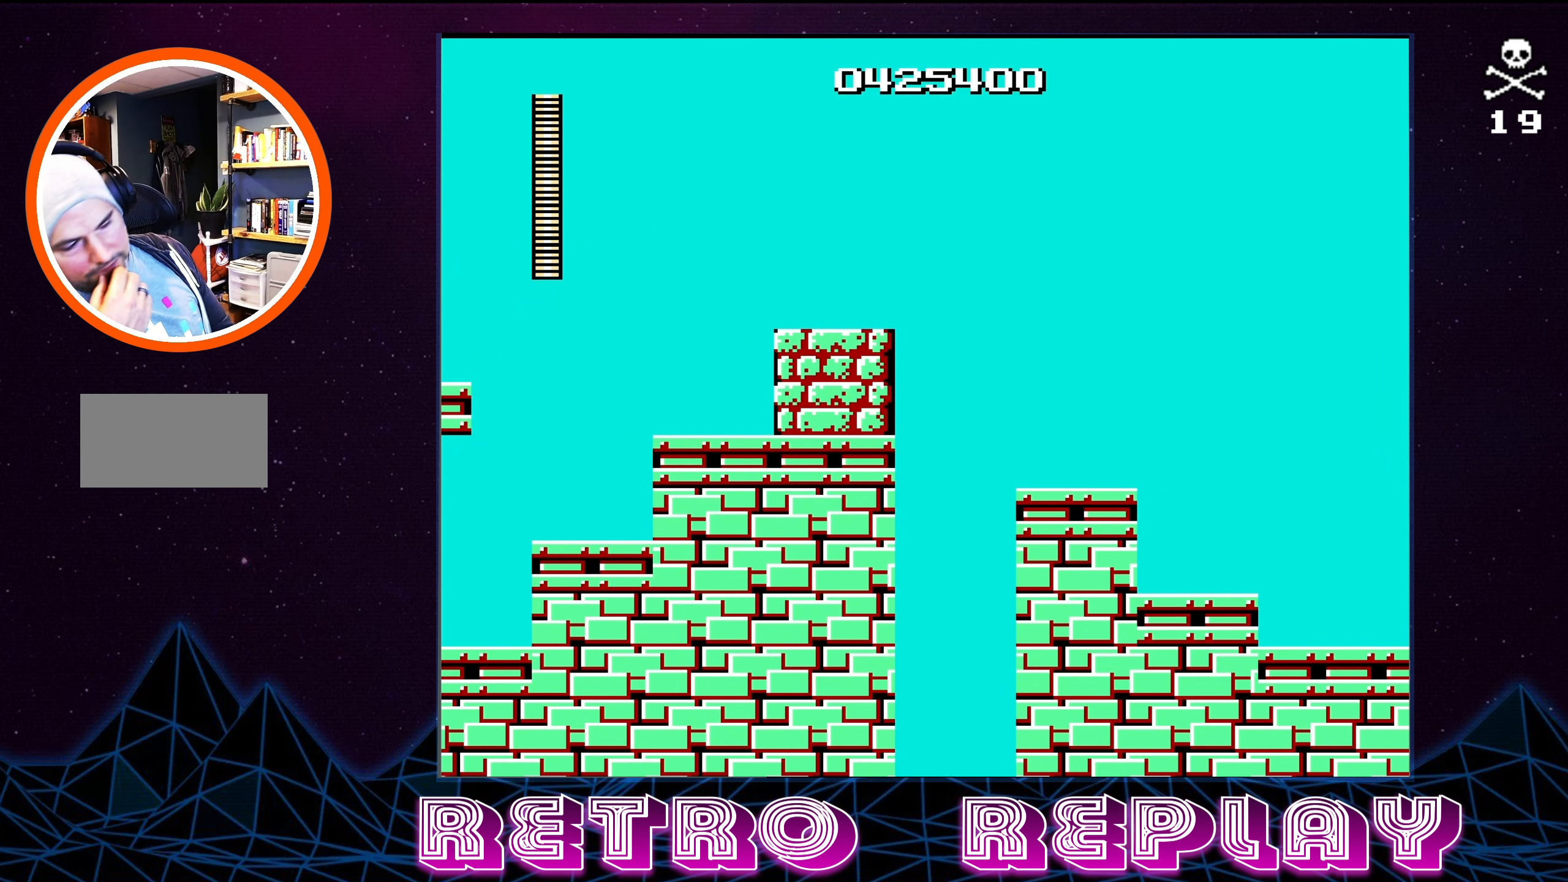
{"buttons": [], "events": []}
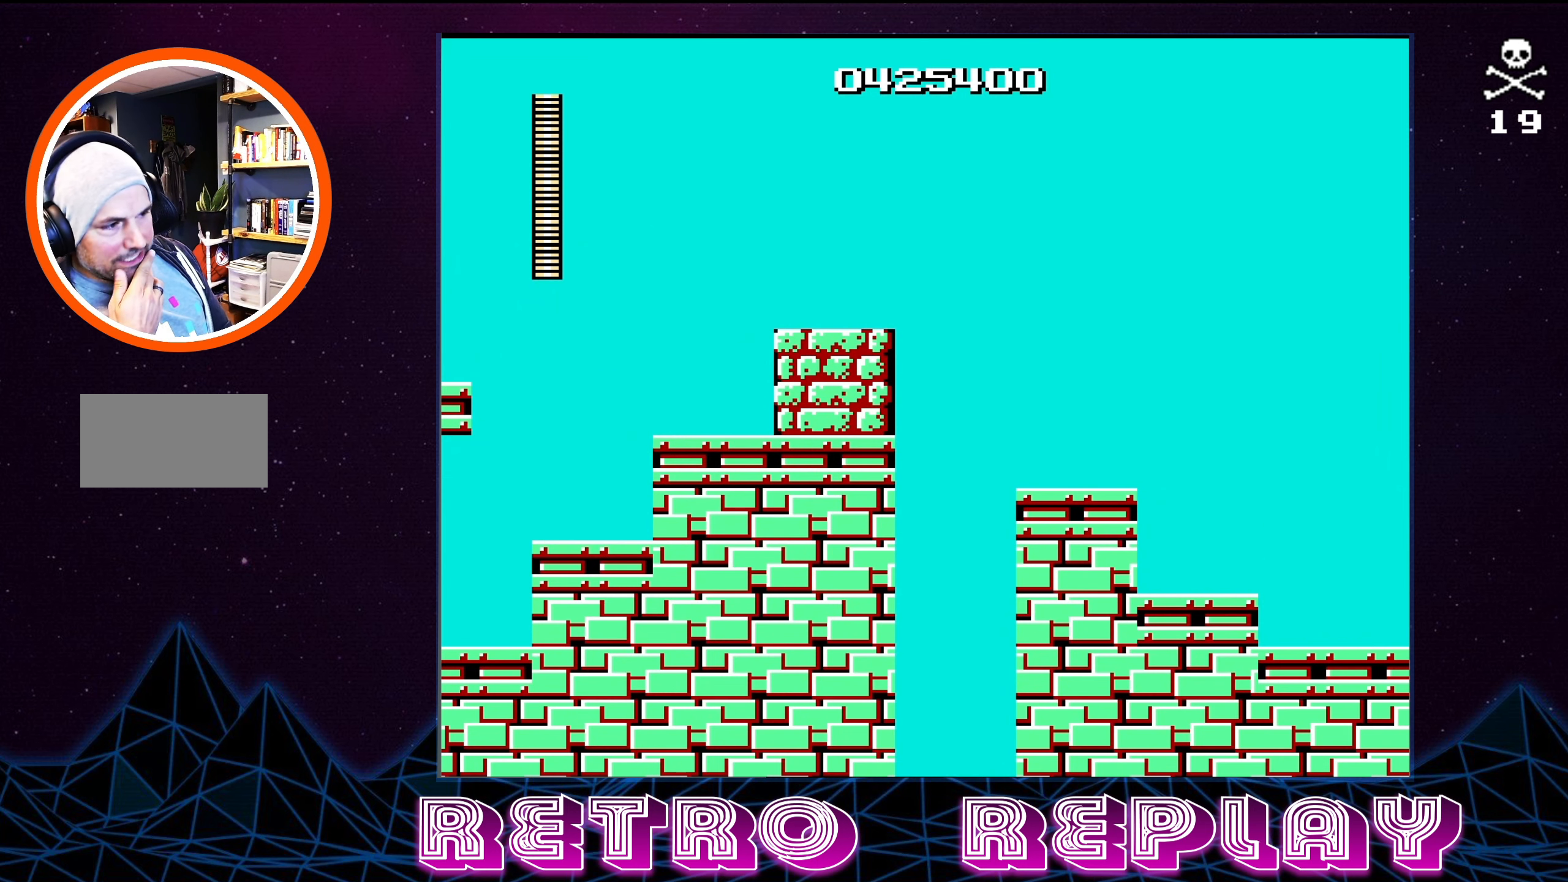
{"buttons": [], "events": []}
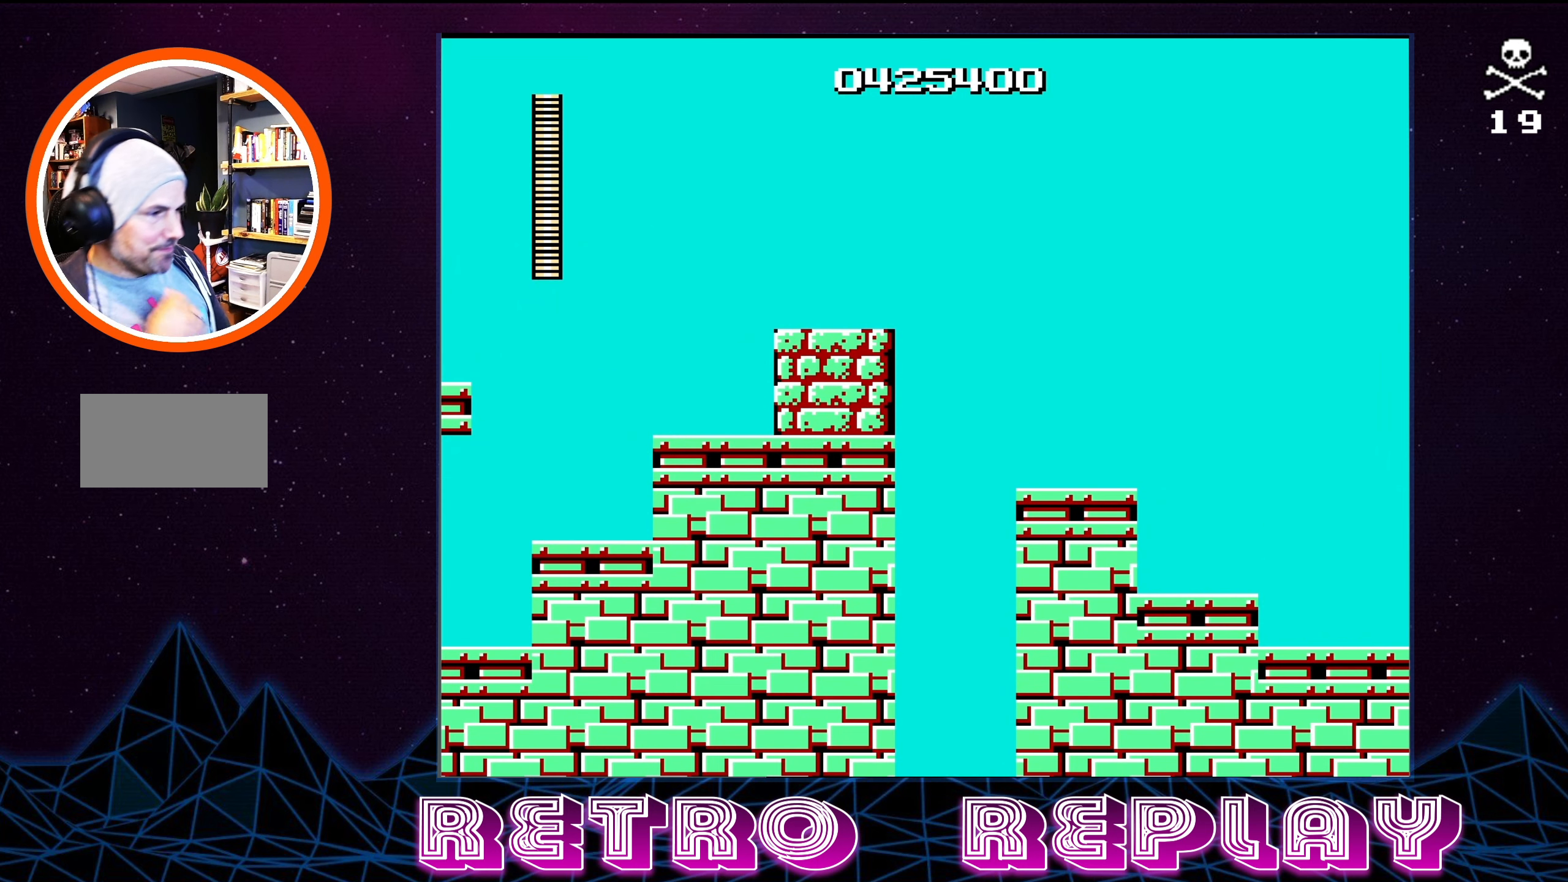
{"buttons": [], "events": []}
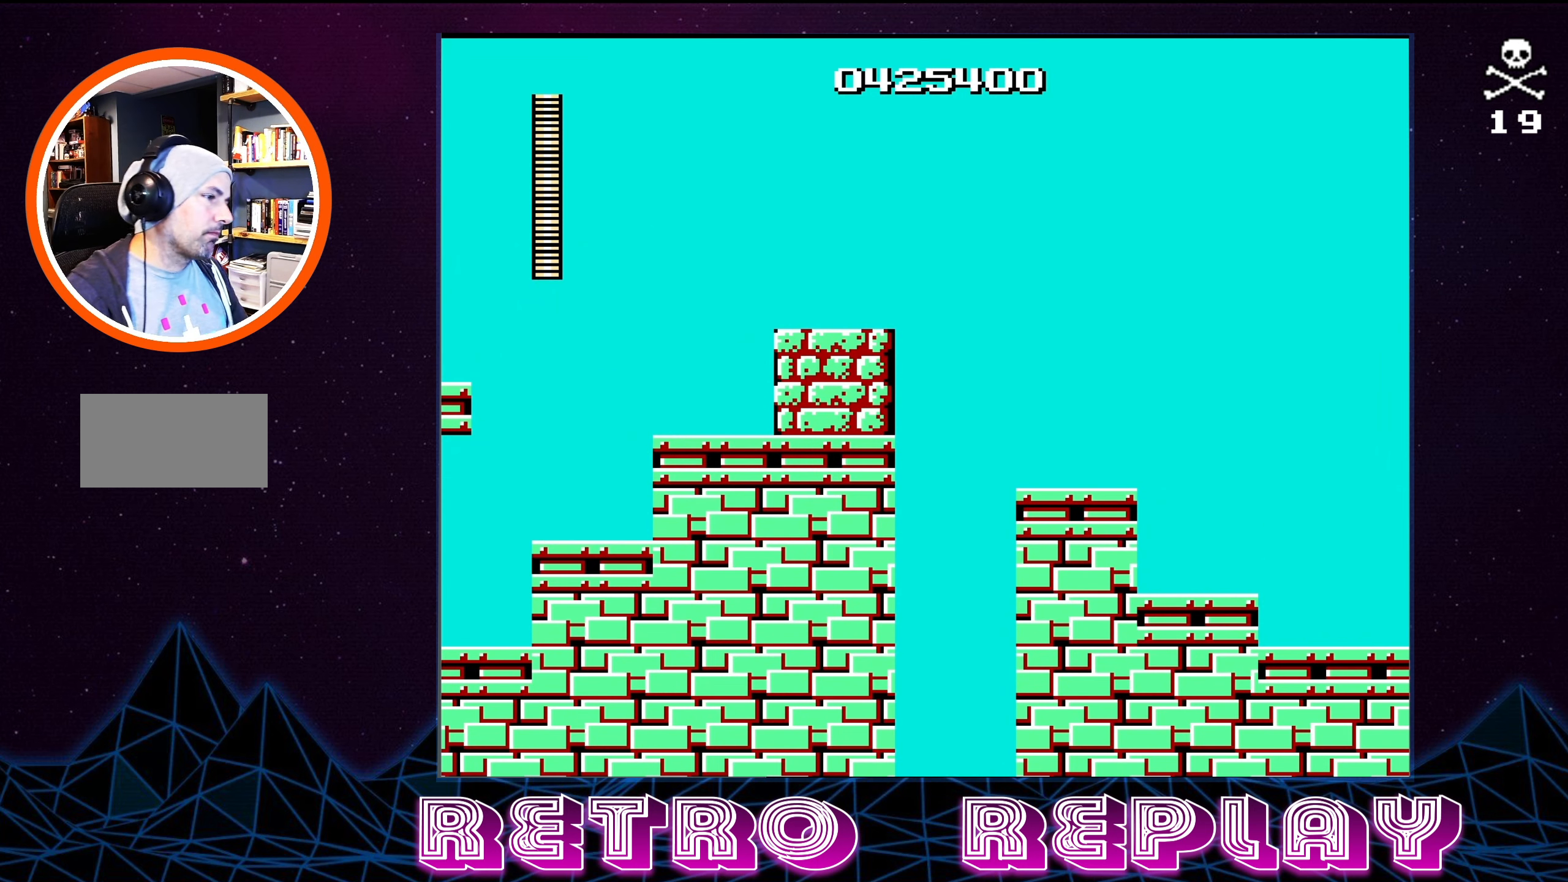
{"buttons": [], "events": []}
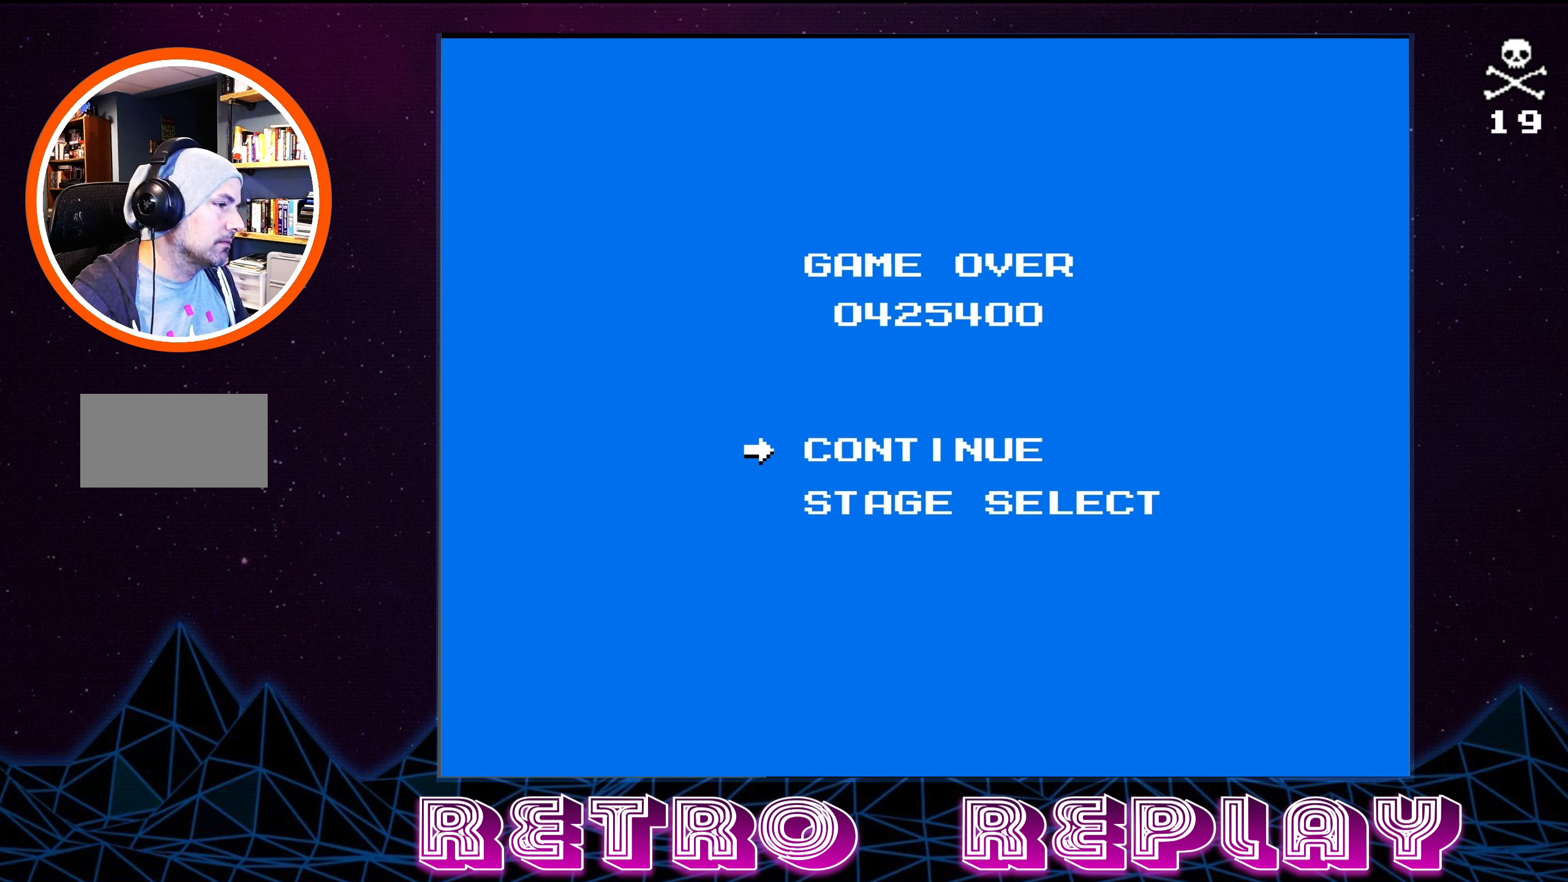
{"buttons": [], "events": []}
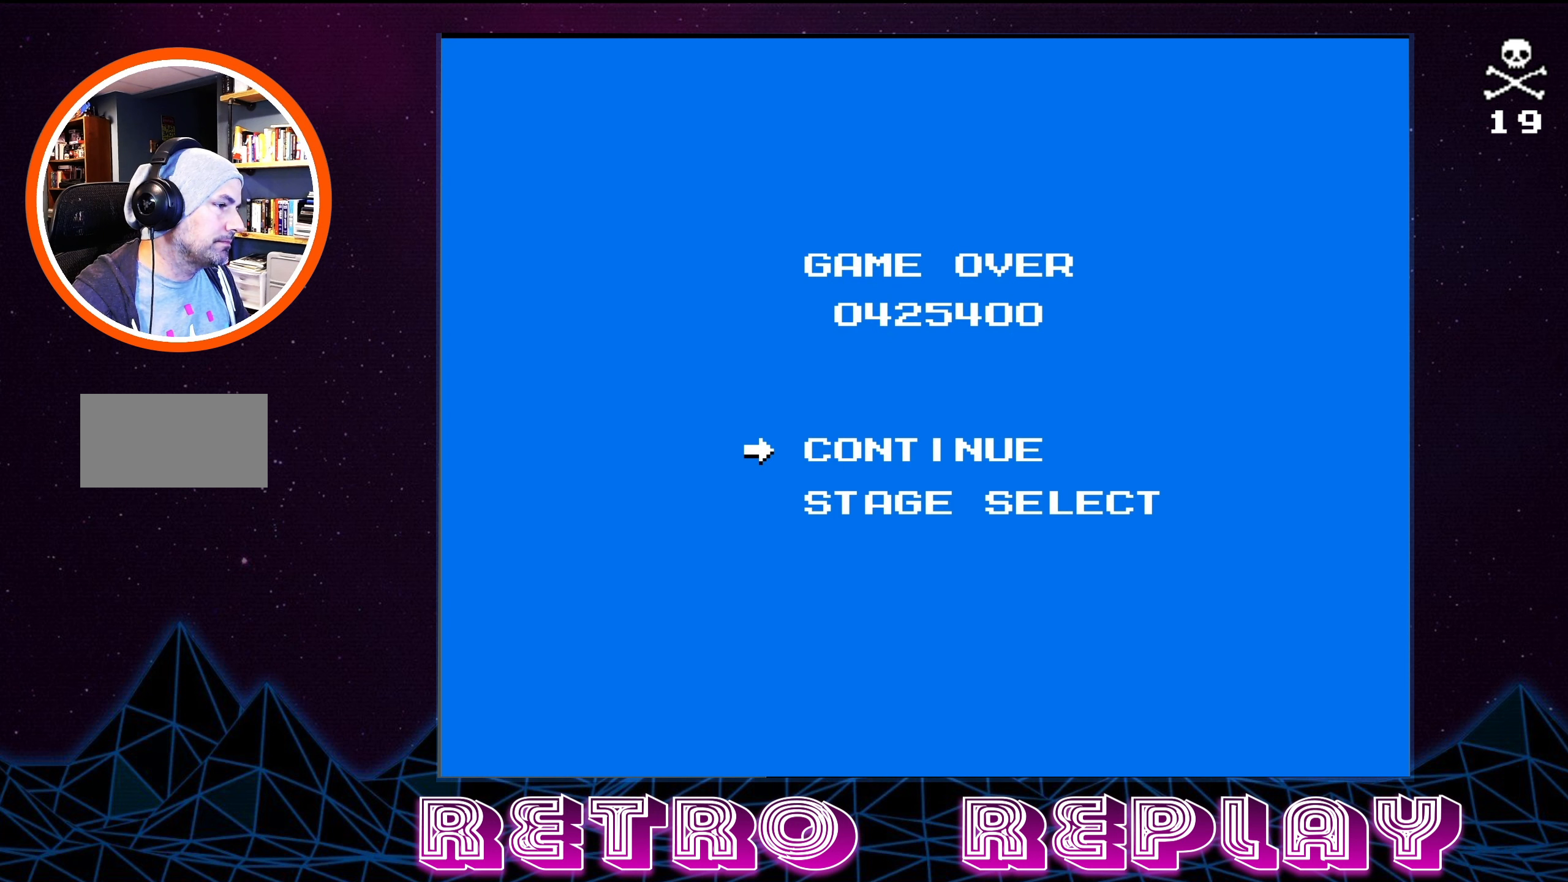
{"buttons": [], "events": []}
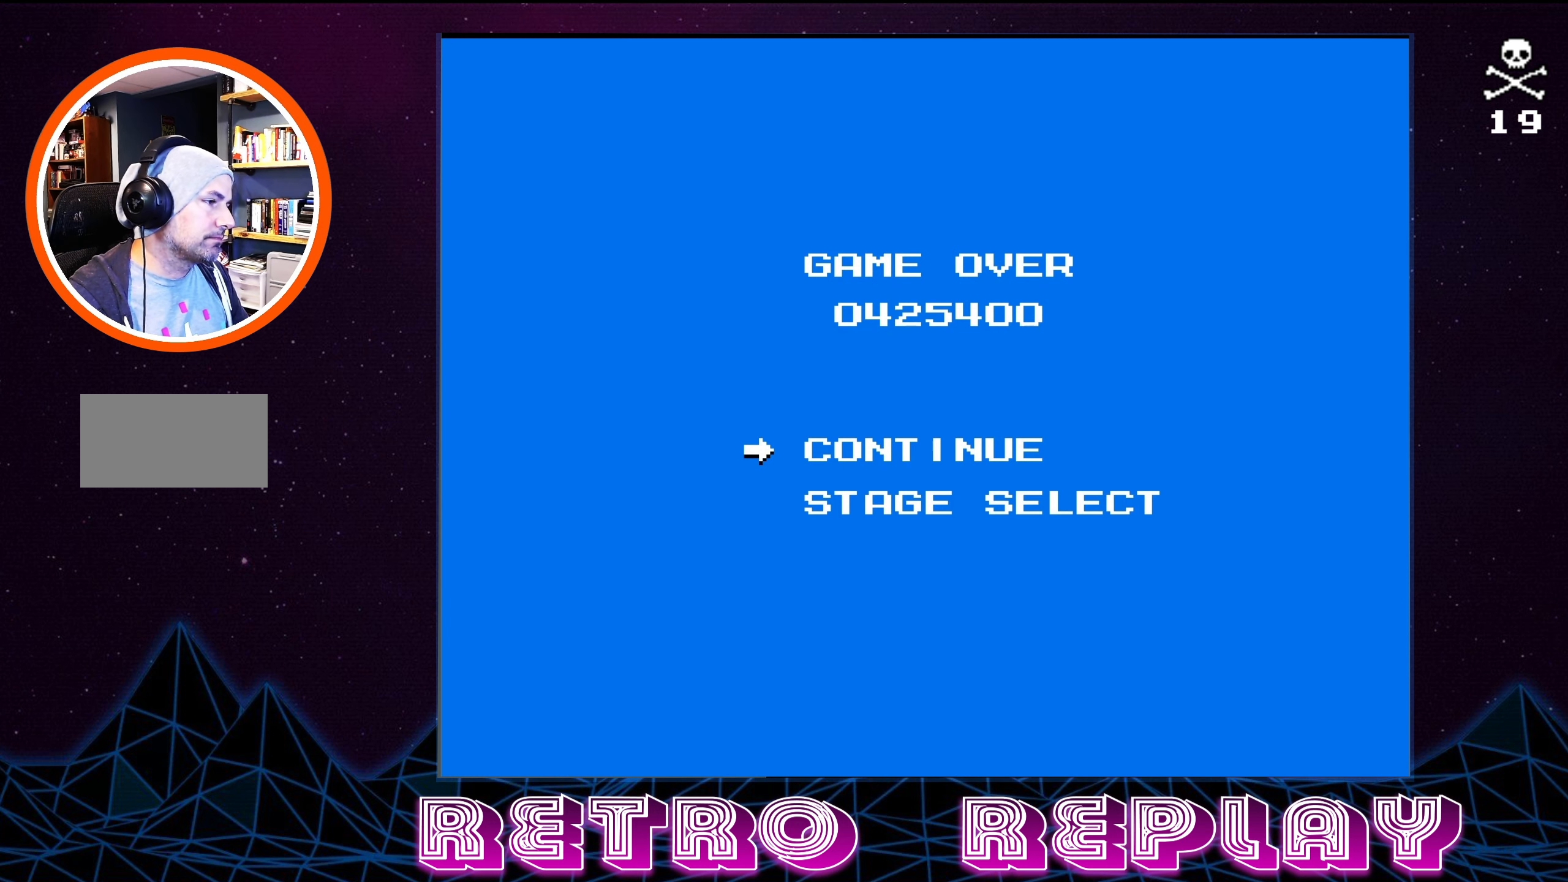
{"buttons": [], "events": [[150, "DPAD_DOWN", "down"], [267, "DPAD_DOWN", "up"]]}
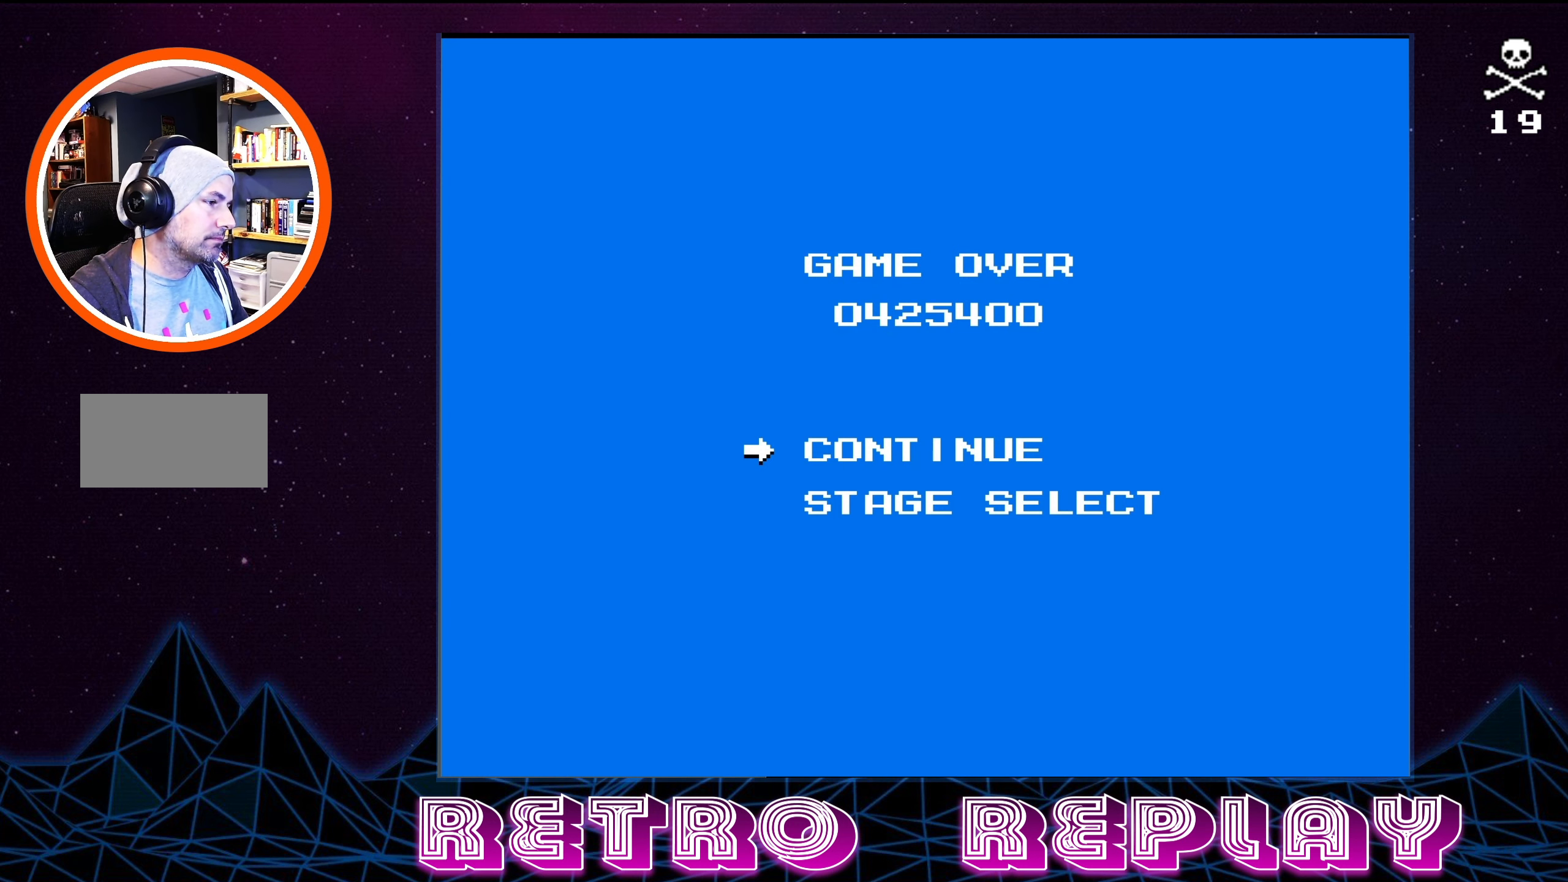
{"buttons": [], "events": [[283, "SELECT", "down"], [433, "SELECT", "up"]]}
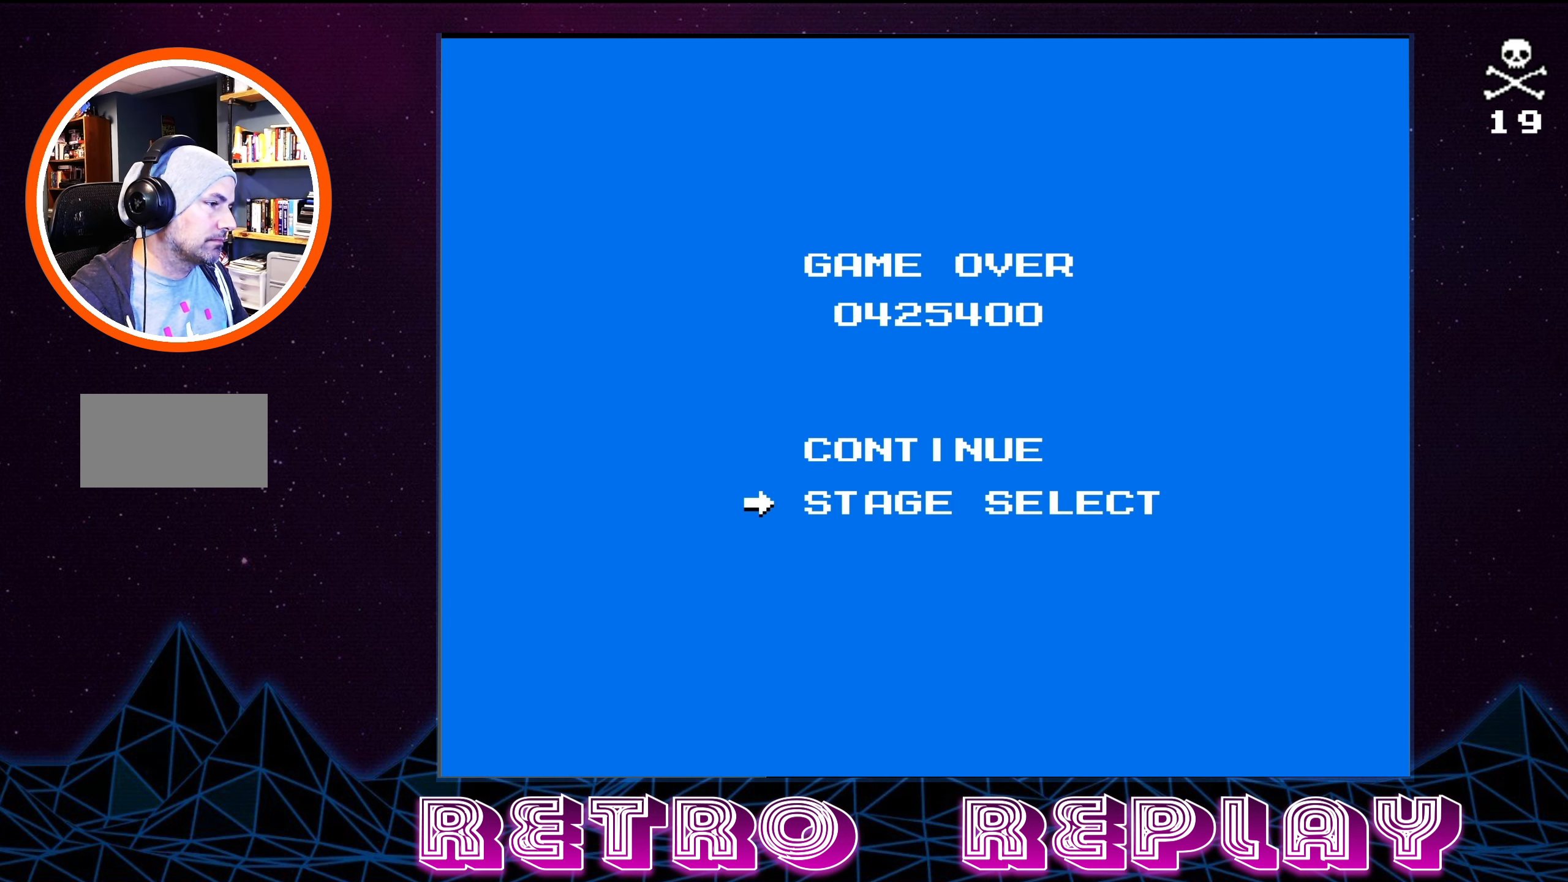
{"buttons": [], "events": [[183, "START", "down"], [333, "START", "up"]]}
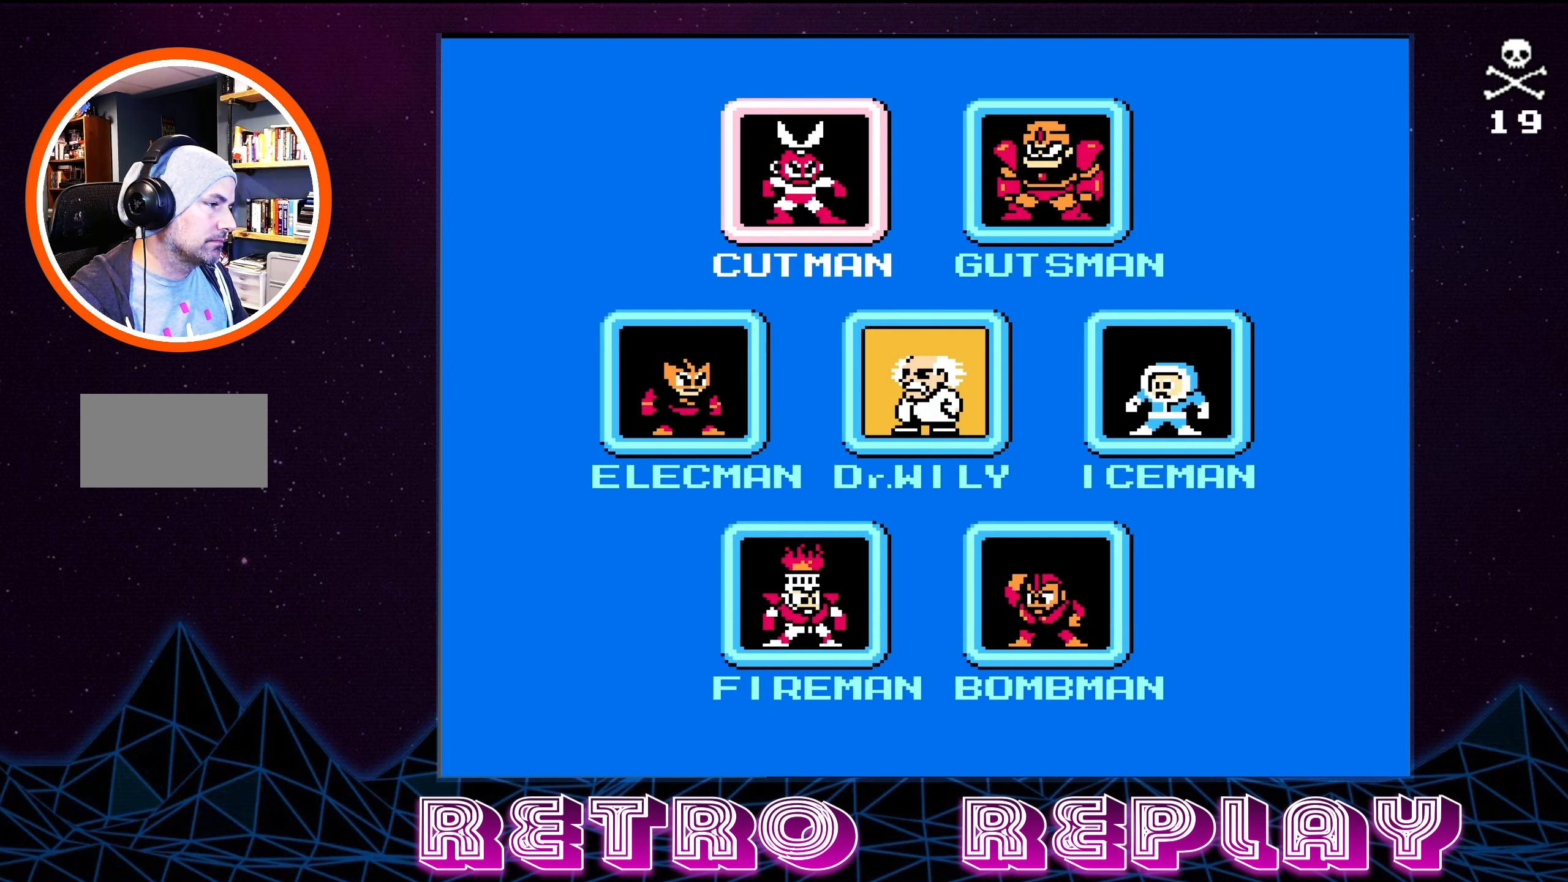
{"buttons": [], "events": []}
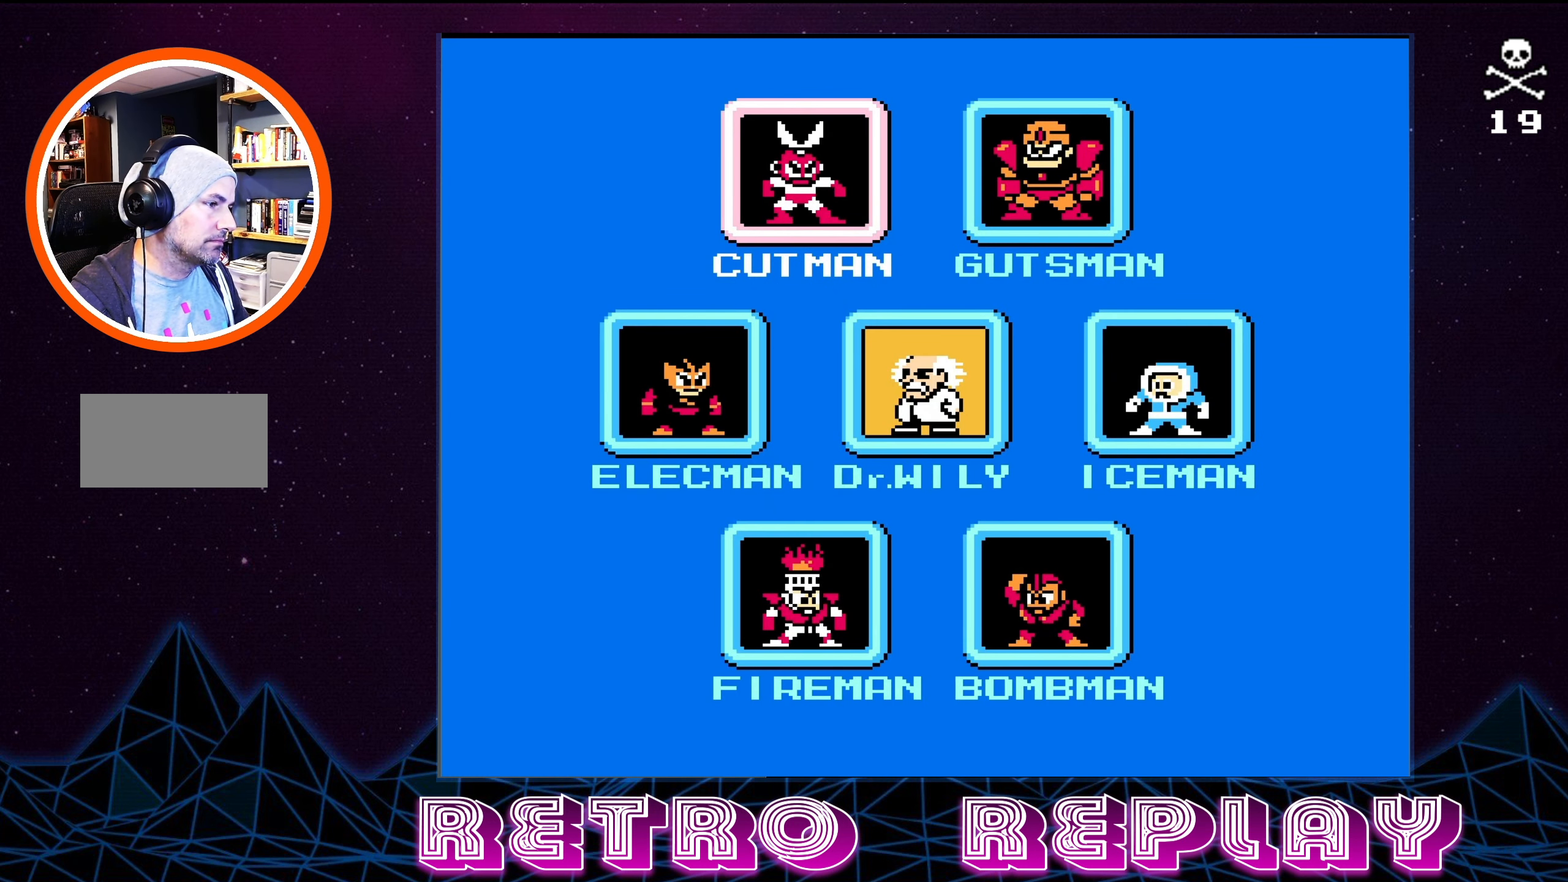
{"buttons": [], "events": [[150, "DPAD_LEFT", "down"], [300, "DPAD_LEFT", "up"]]}
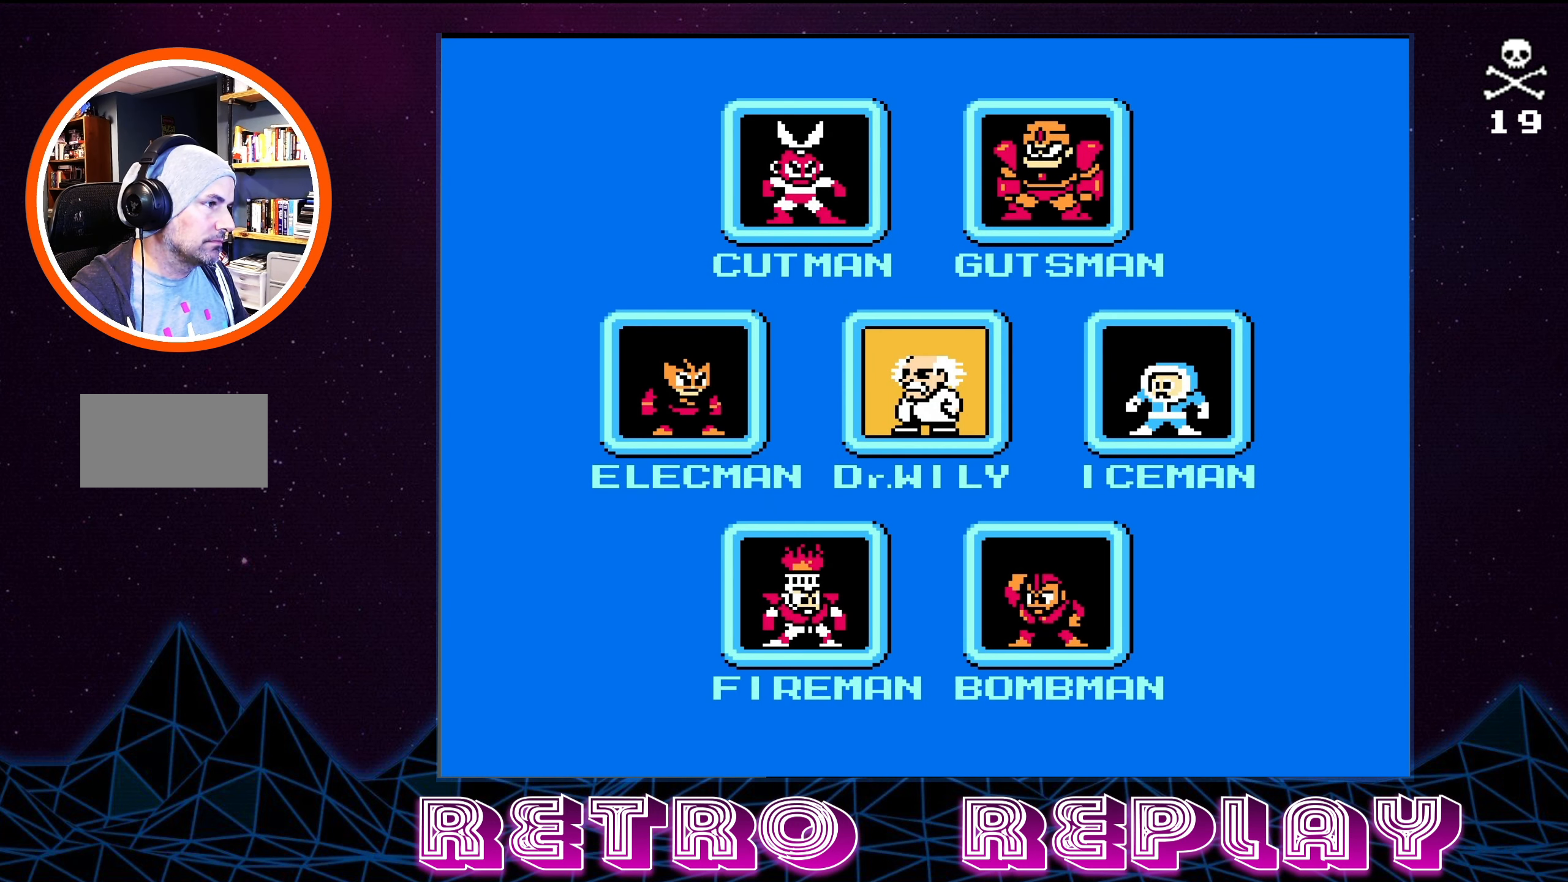
{"buttons": ["DPAD_RIGHT"], "events": [[500, "DPAD_RIGHT", "down"]]}
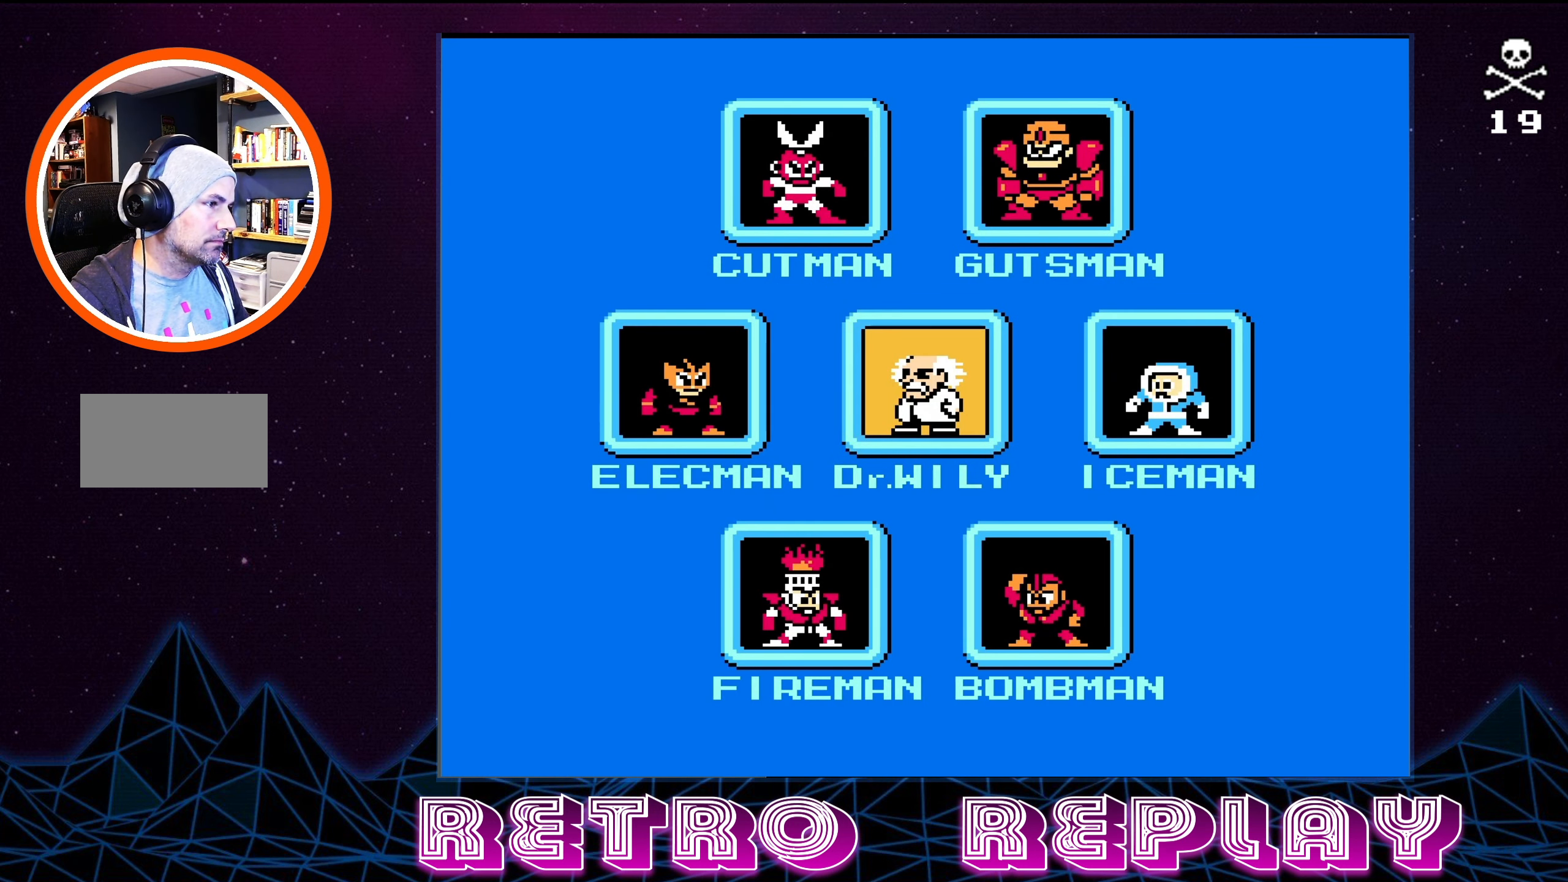
{"buttons": ["DPAD_RIGHT"], "events": [[150, "DPAD_RIGHT", "up"], [483, "DPAD_RIGHT", "down"]]}
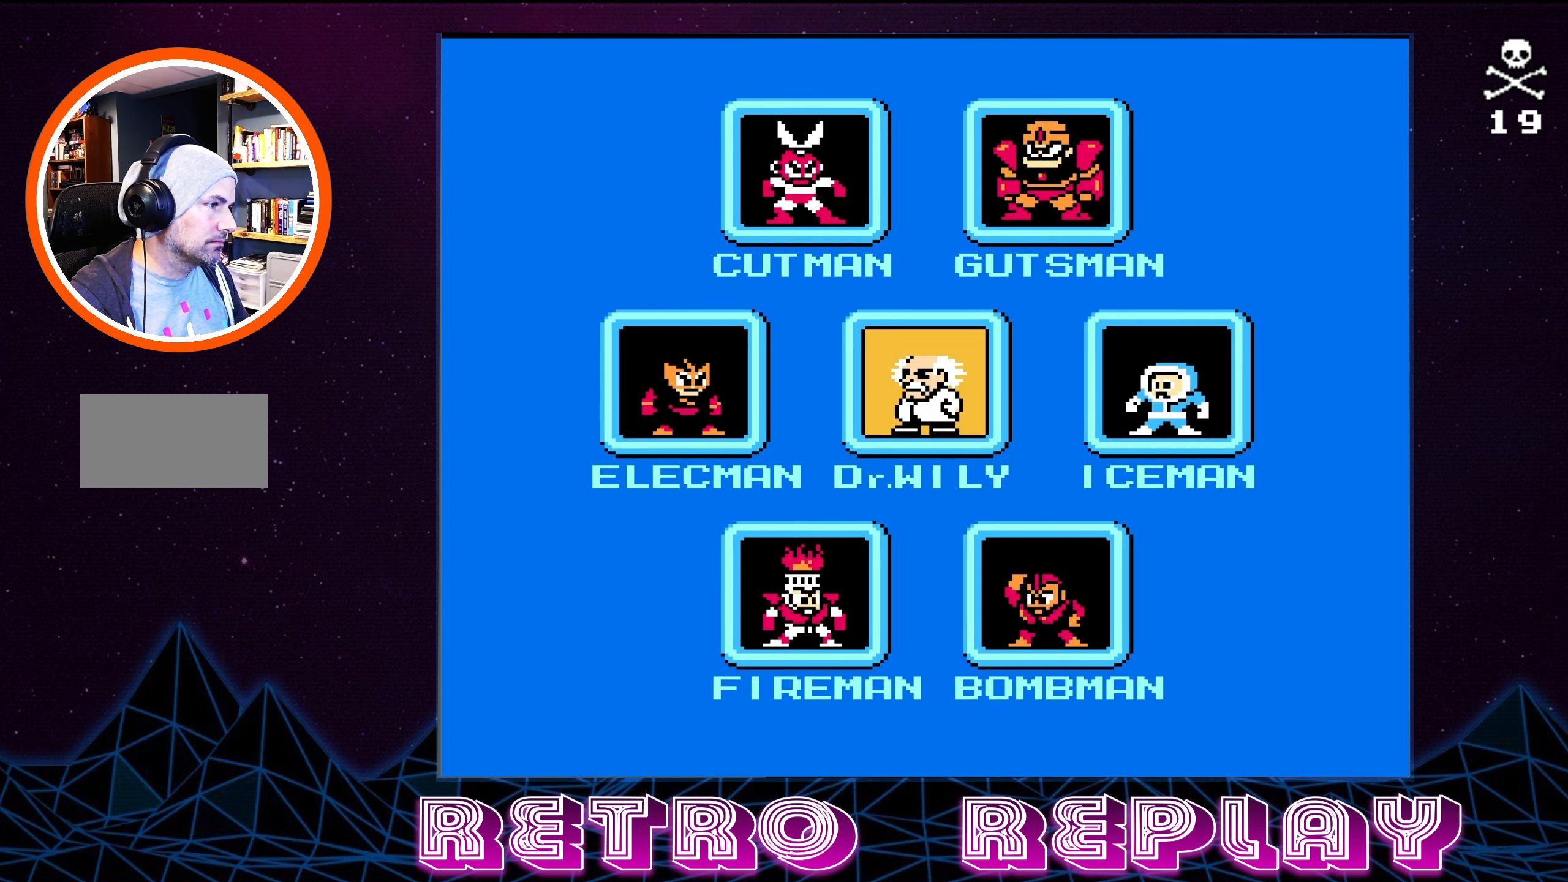
{"buttons": [], "events": [[83, "DPAD_RIGHT", "up"]]}
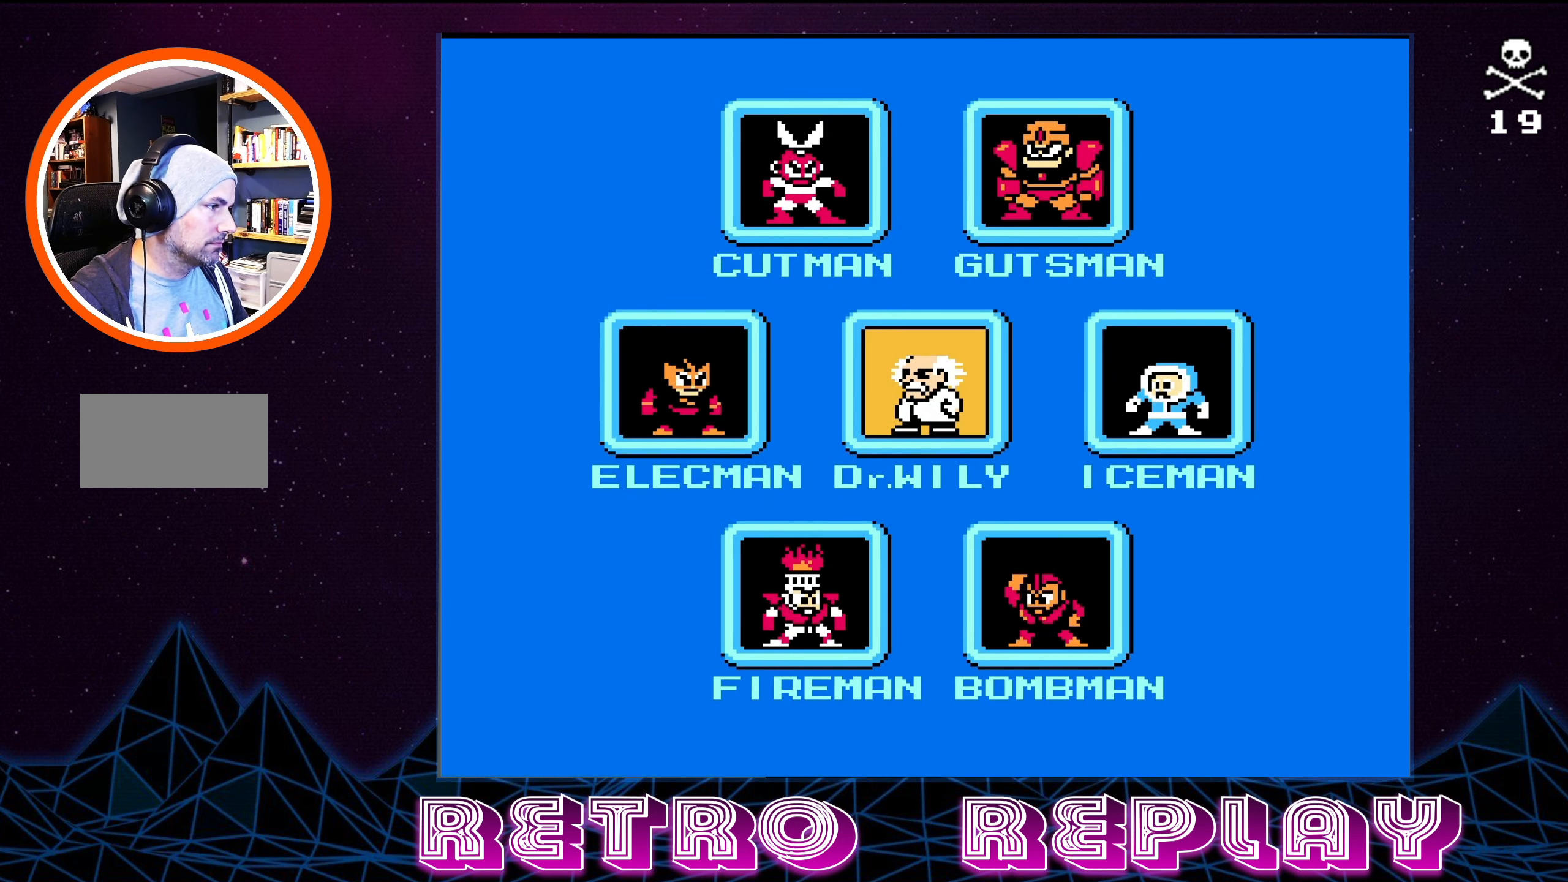
{"buttons": [], "events": [[133, "DPAD_RIGHT", "down"], [300, "DPAD_RIGHT", "up"]]}
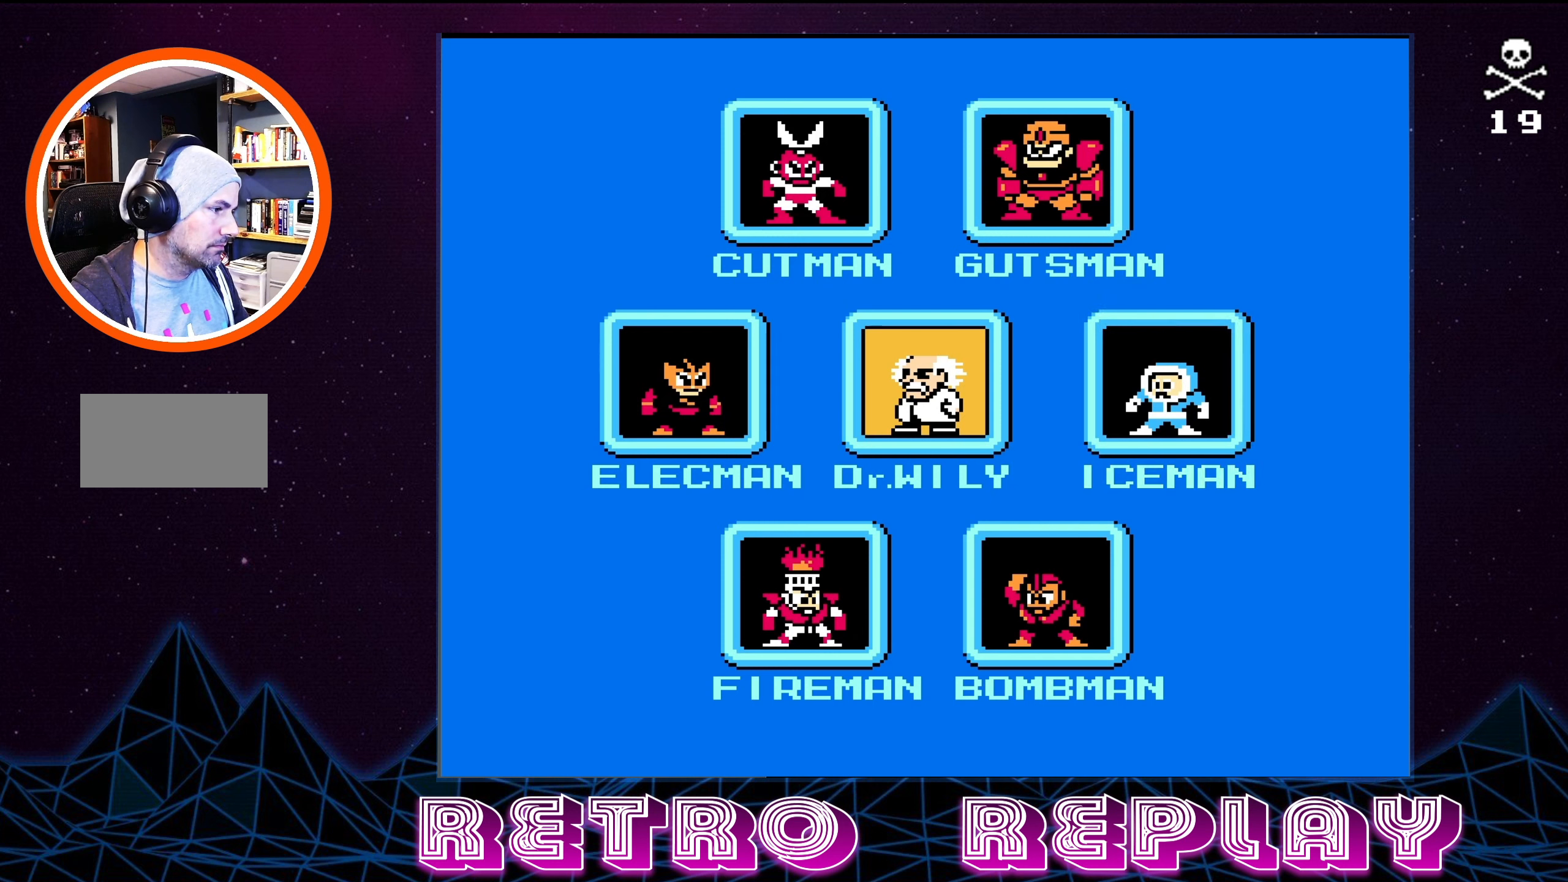
{"buttons": [], "events": [[300, "DPAD_RIGHT", "down"], [467, "DPAD_RIGHT", "up"]]}
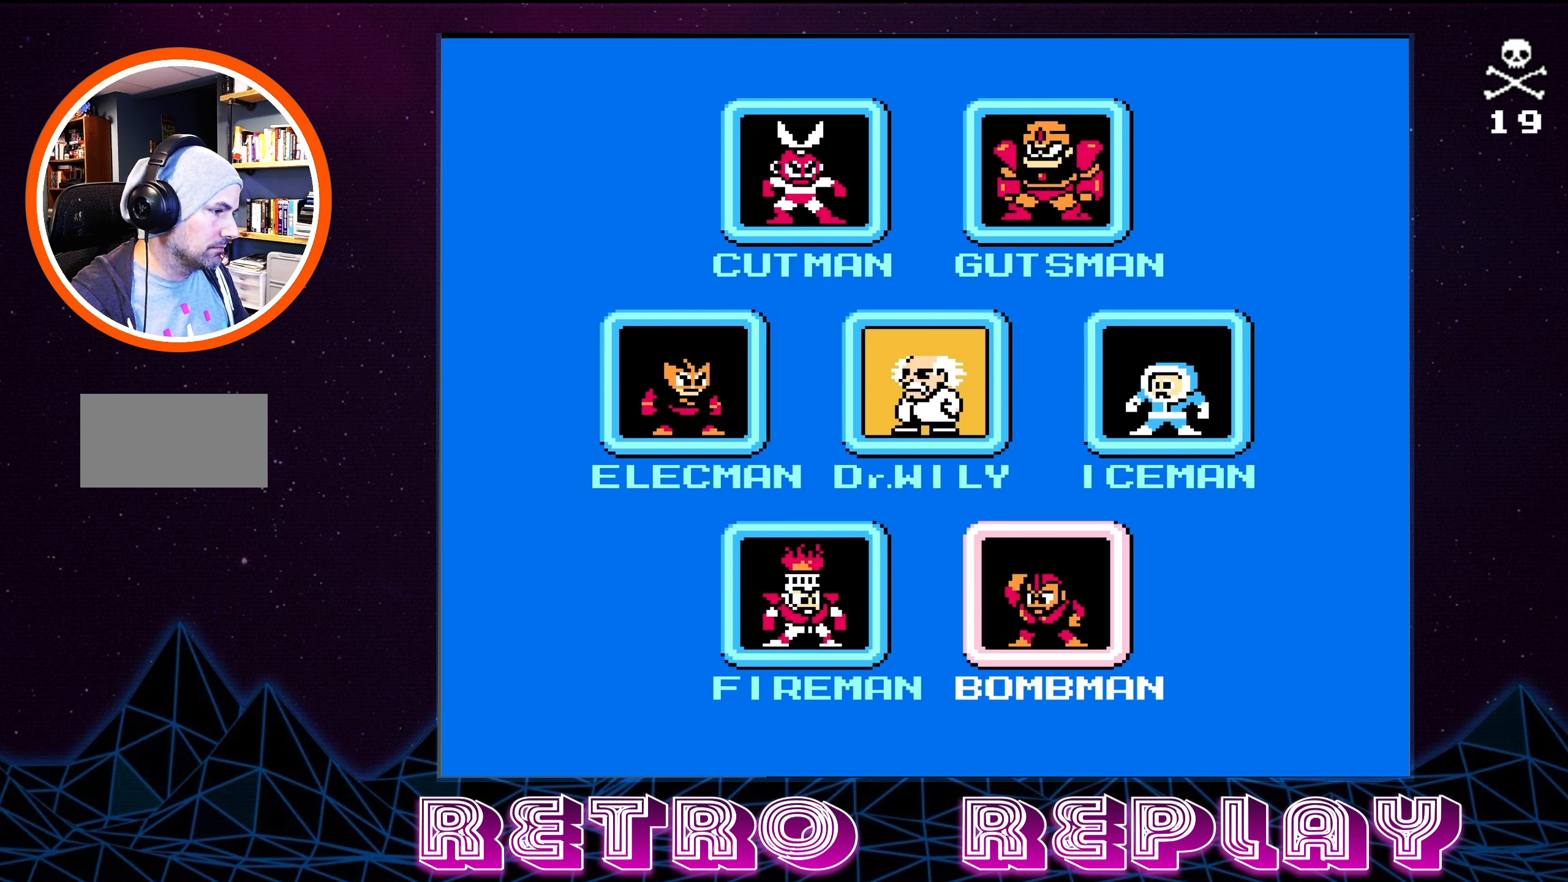
{"buttons": ["DPAD_RIGHT"], "events": [[484, "DPAD_RIGHT", "down"]]}
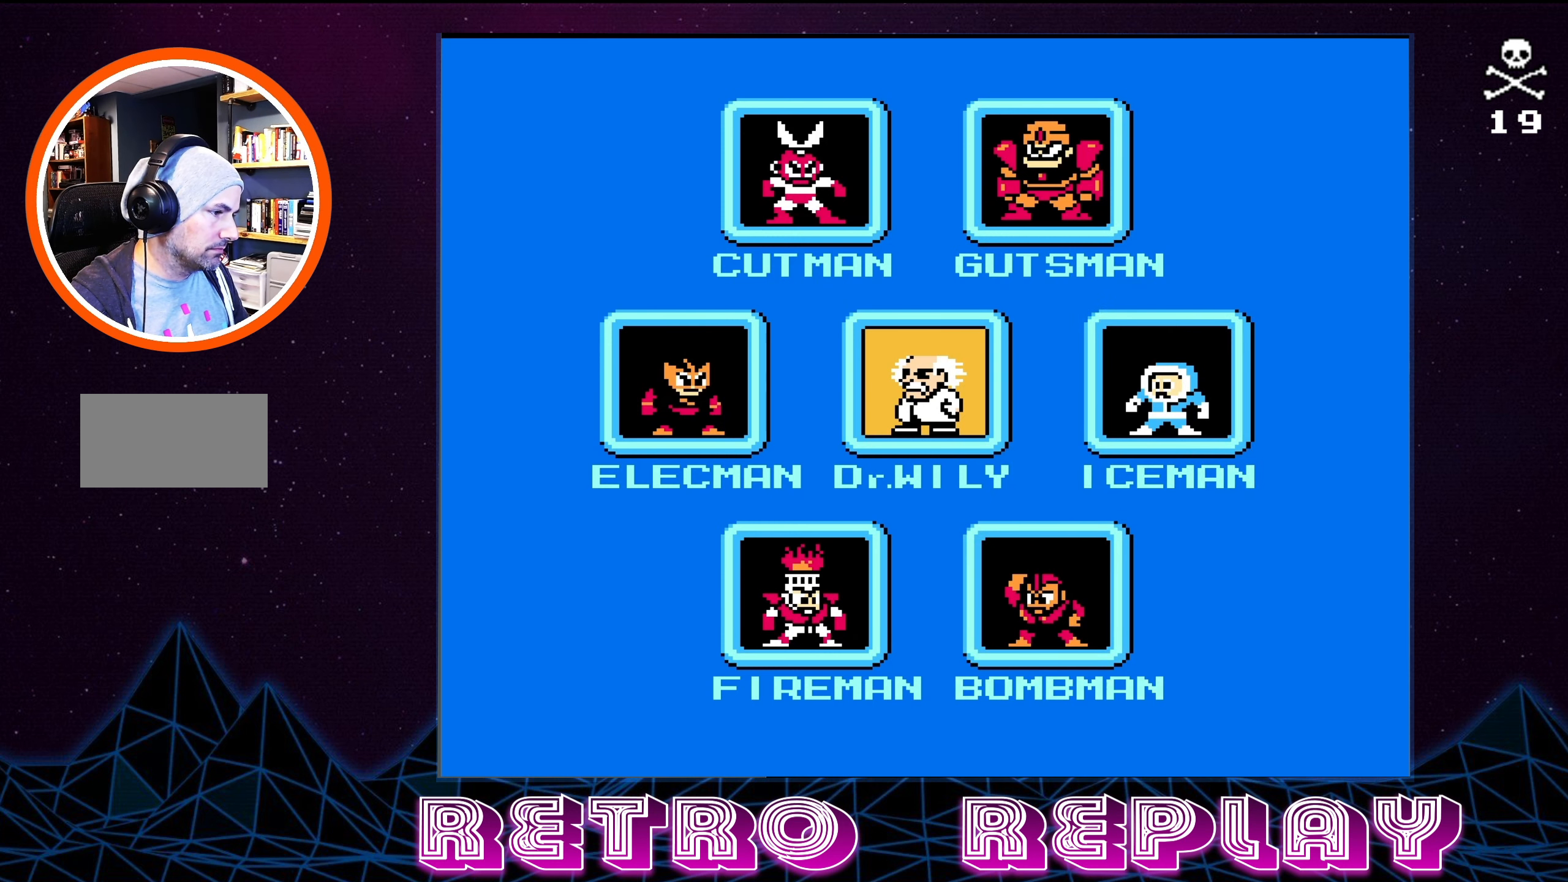
{"buttons": ["DPAD_RIGHT"], "events": [[117, "DPAD_RIGHT", "up"], [467, "DPAD_RIGHT", "down"]]}
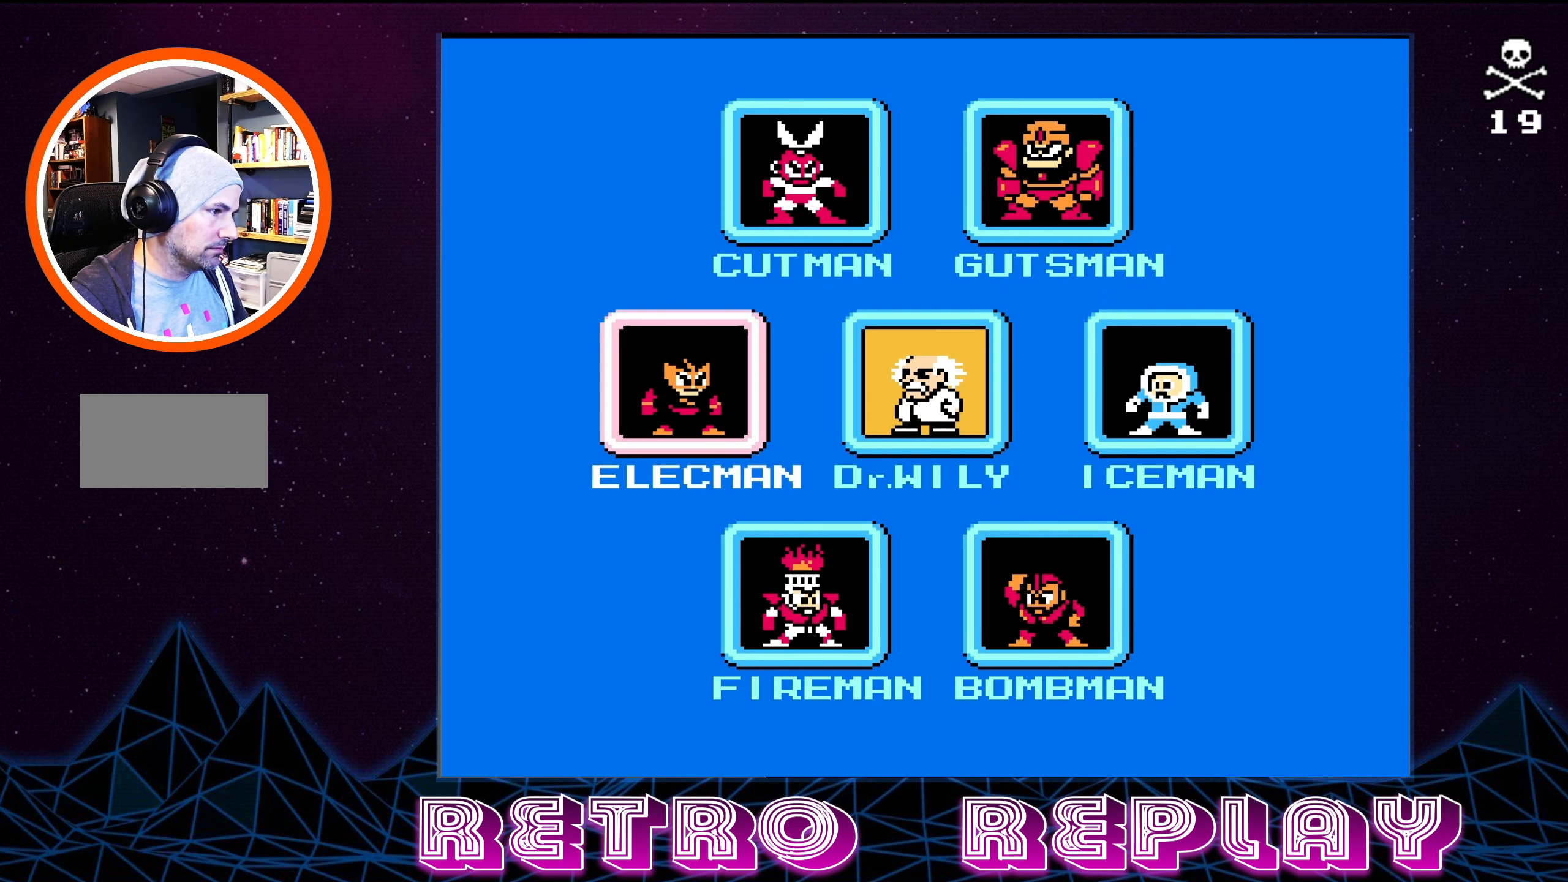
{"buttons": [], "events": [[84, "DPAD_RIGHT", "up"]]}
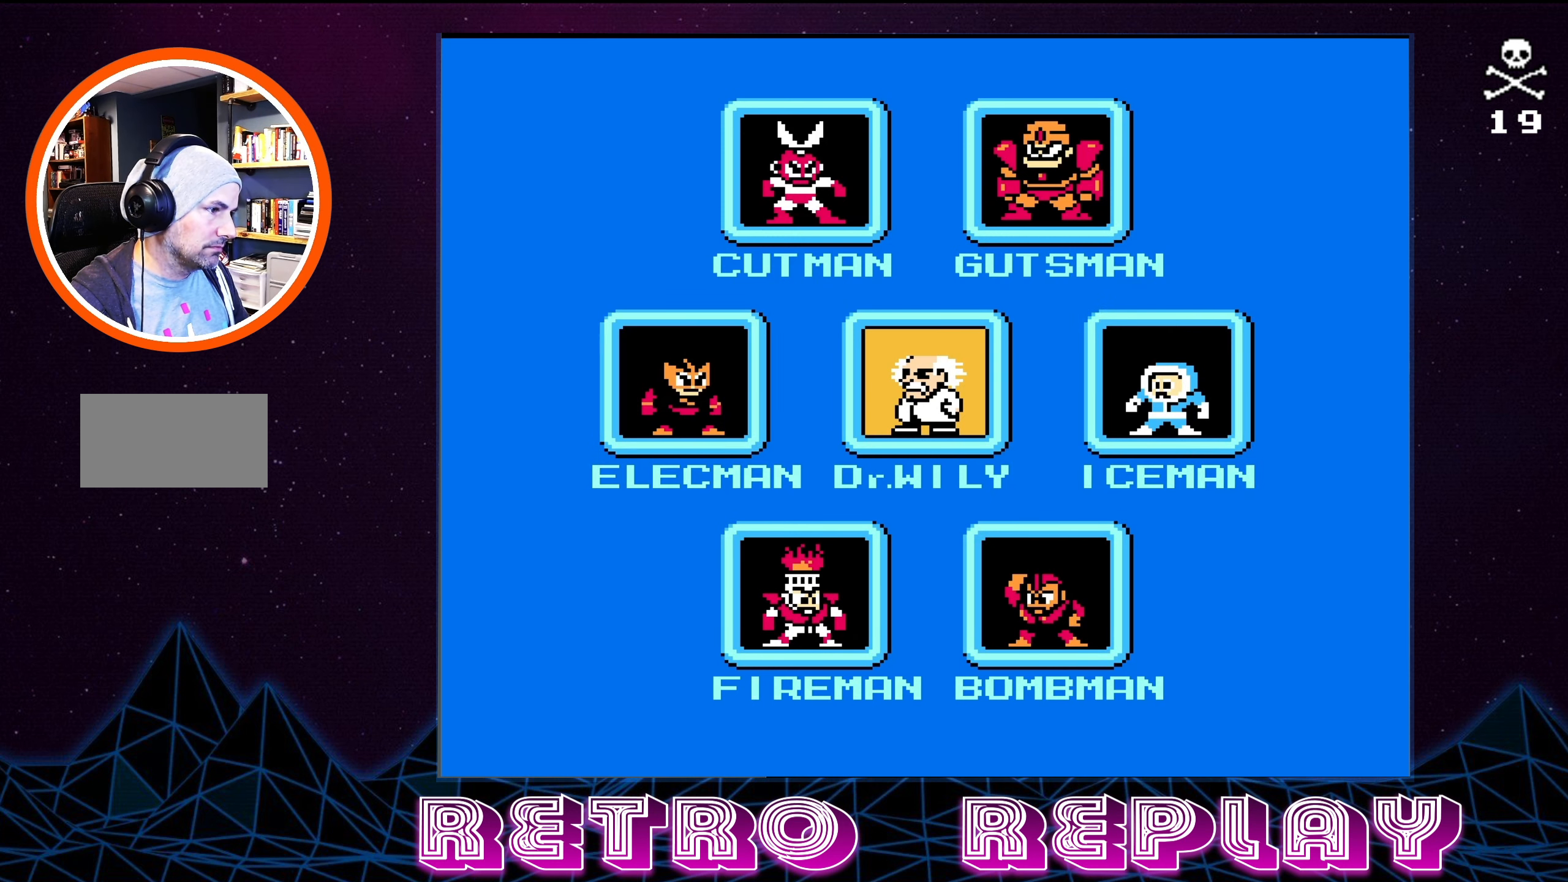
{"buttons": [], "events": []}
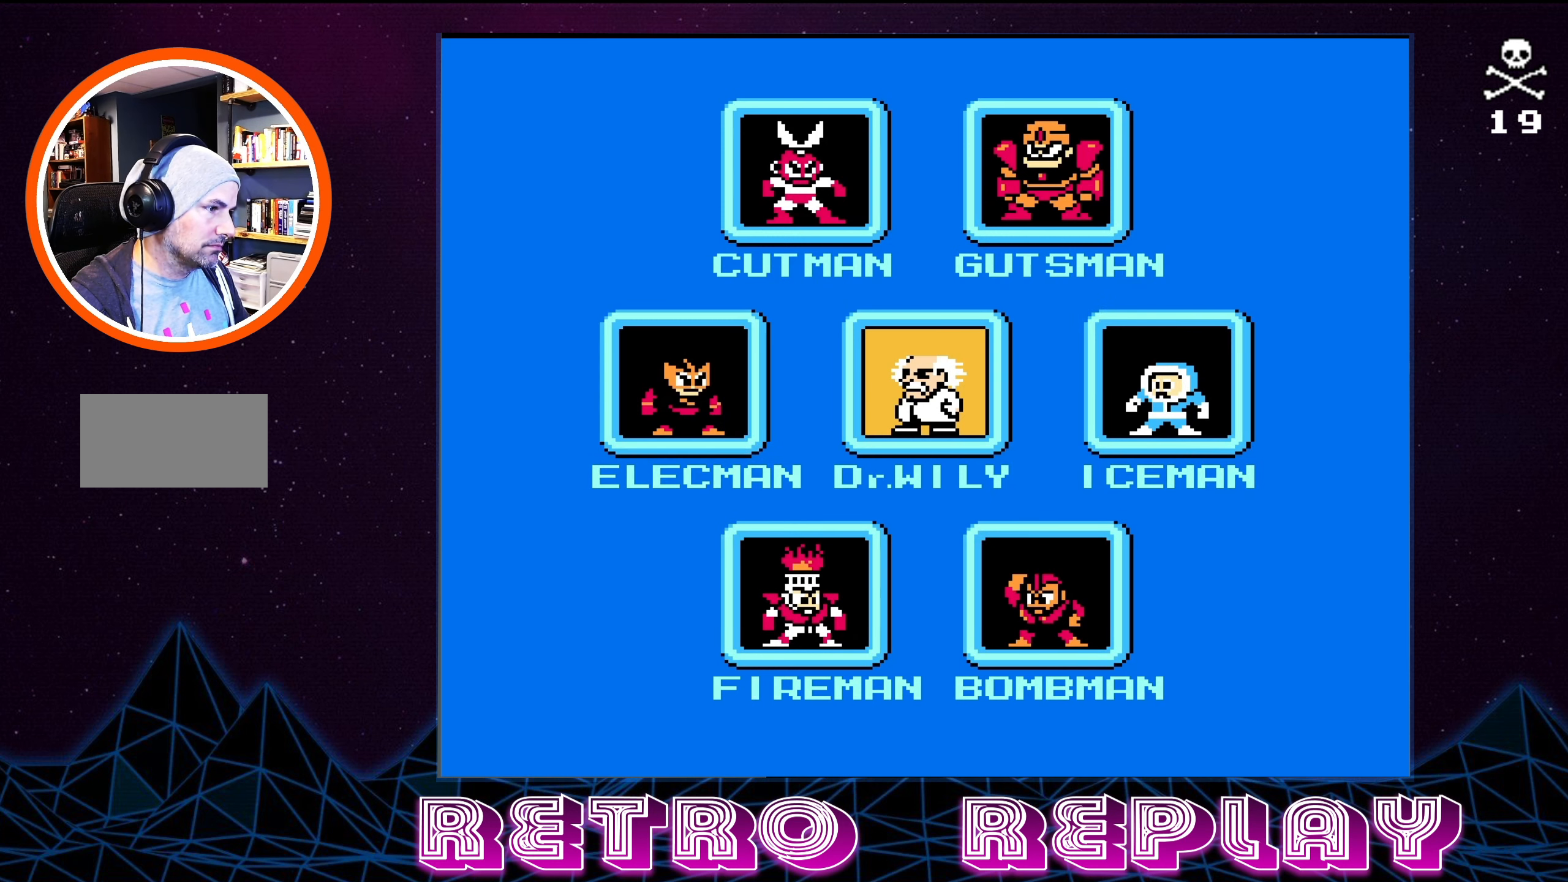
{"buttons": [], "events": []}
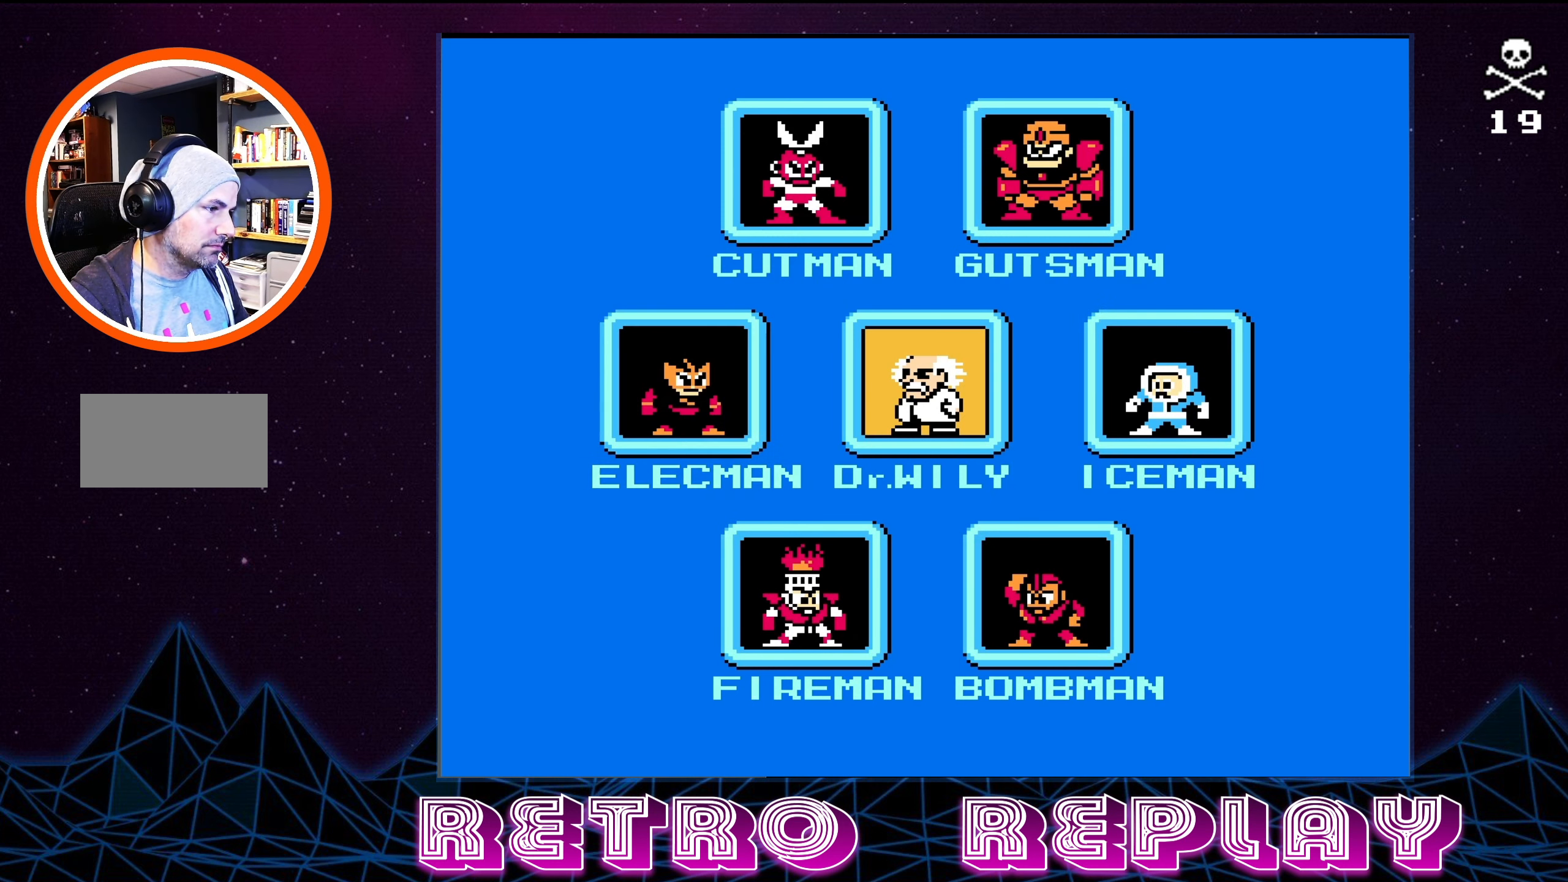
{"buttons": [], "events": []}
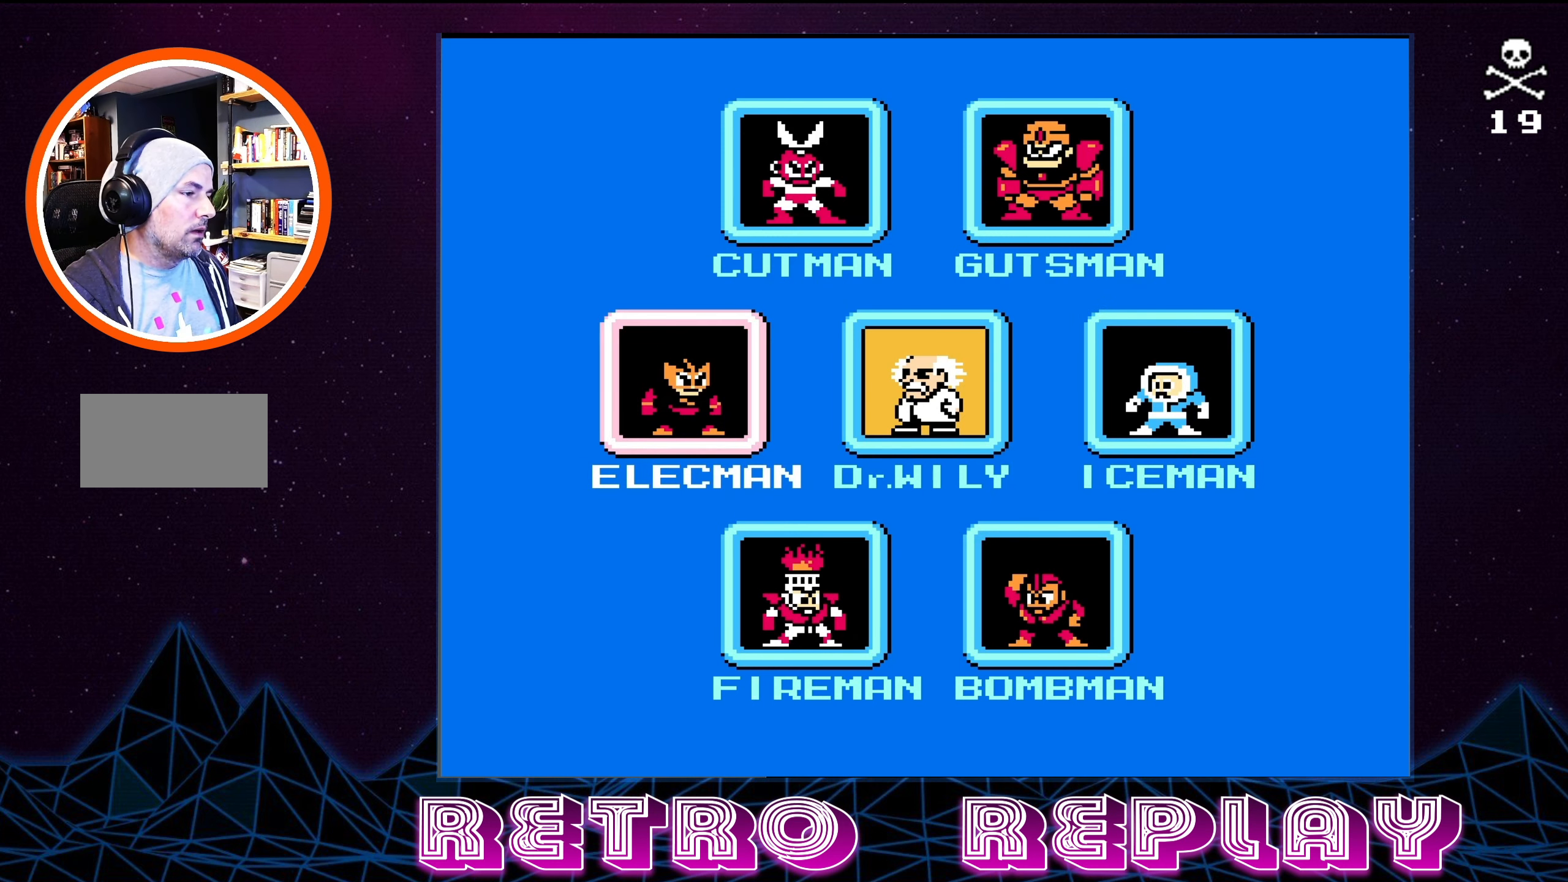
{"buttons": [], "events": [[200, "START", "down"], [300, "START", "up"]]}